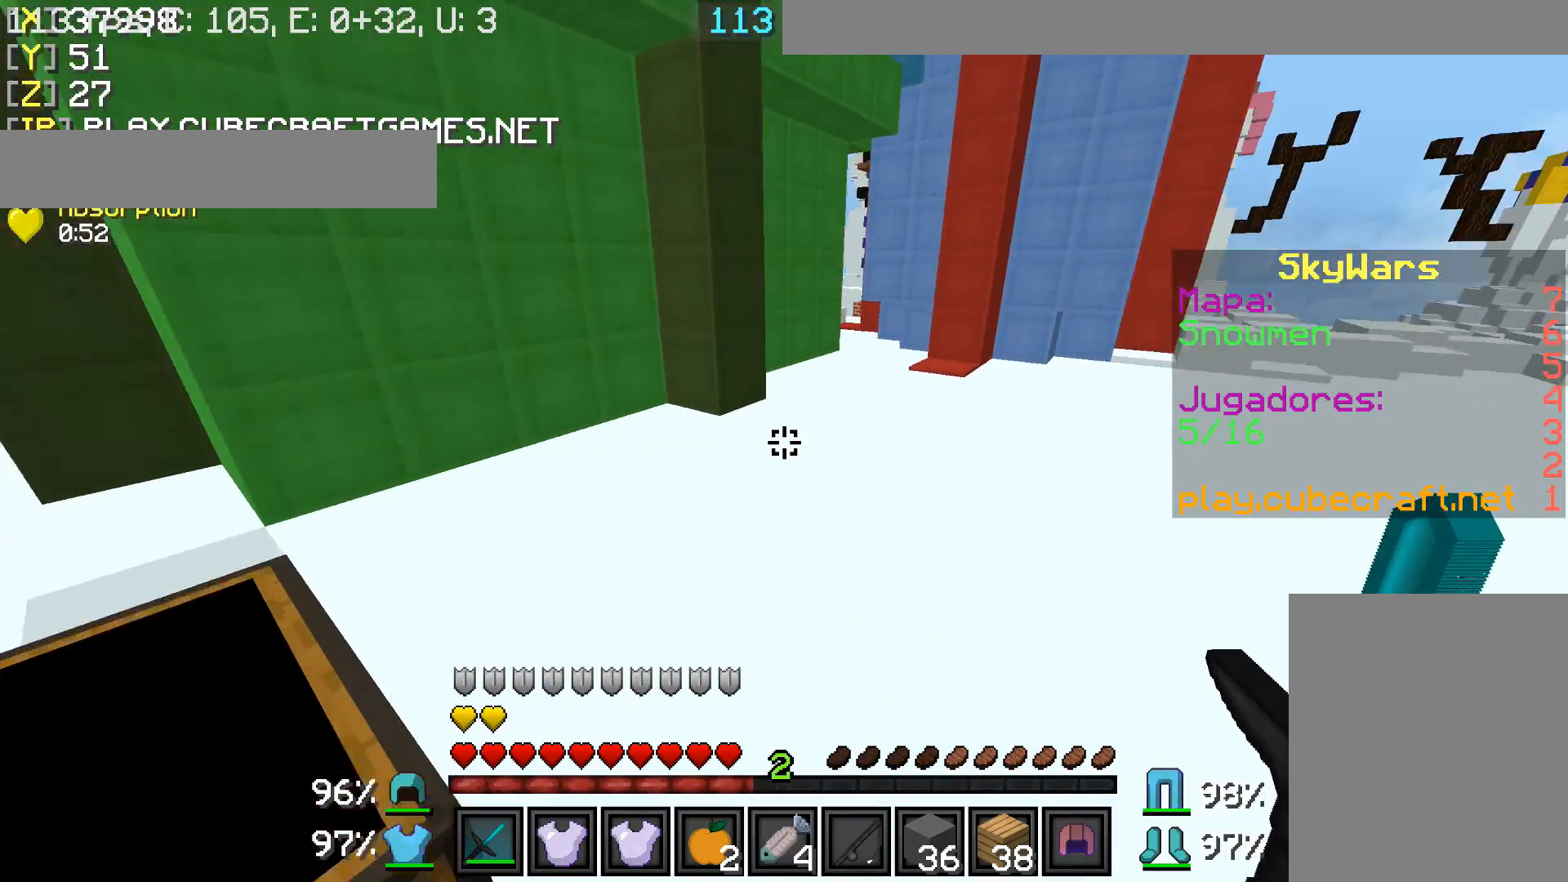
Gameplay with keyboard and mouse; each line is a JSON object with the keys and mouse buttons held at the frame after it. "events" lists presses ("down") and releases ("up") of "a", "d", "s", "w", "mouse_left" and "mouse_right" between this image and that frame as [ms after this image, input, new state], when the widget could be followed in between. "mouse_left", "mouse_right" = the "left", "right" buttons of the "mouse" list. No other keys are recorded. Fast repeated clicks can show as one long hold. Mouse movement is not recorded.
{"keys": ["w"], "mouse": [], "events": [[33, "d", "up"]]}
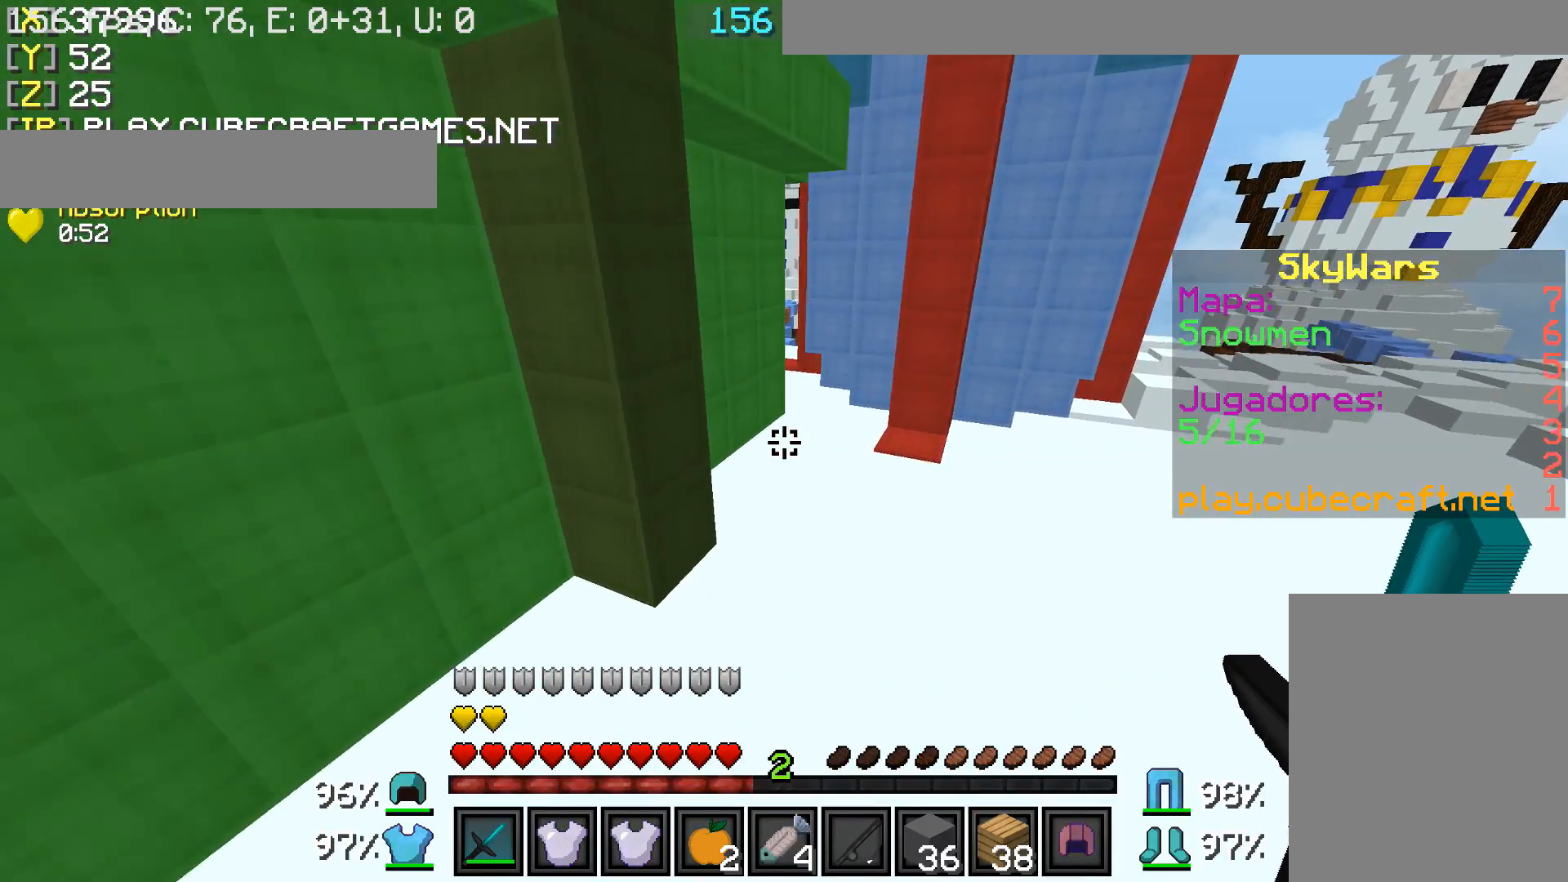
{"keys": ["w"], "mouse": ["right"], "events": [[33, "d", "down"], [283, "d", "up"], [483, "mouse_right", "down"]]}
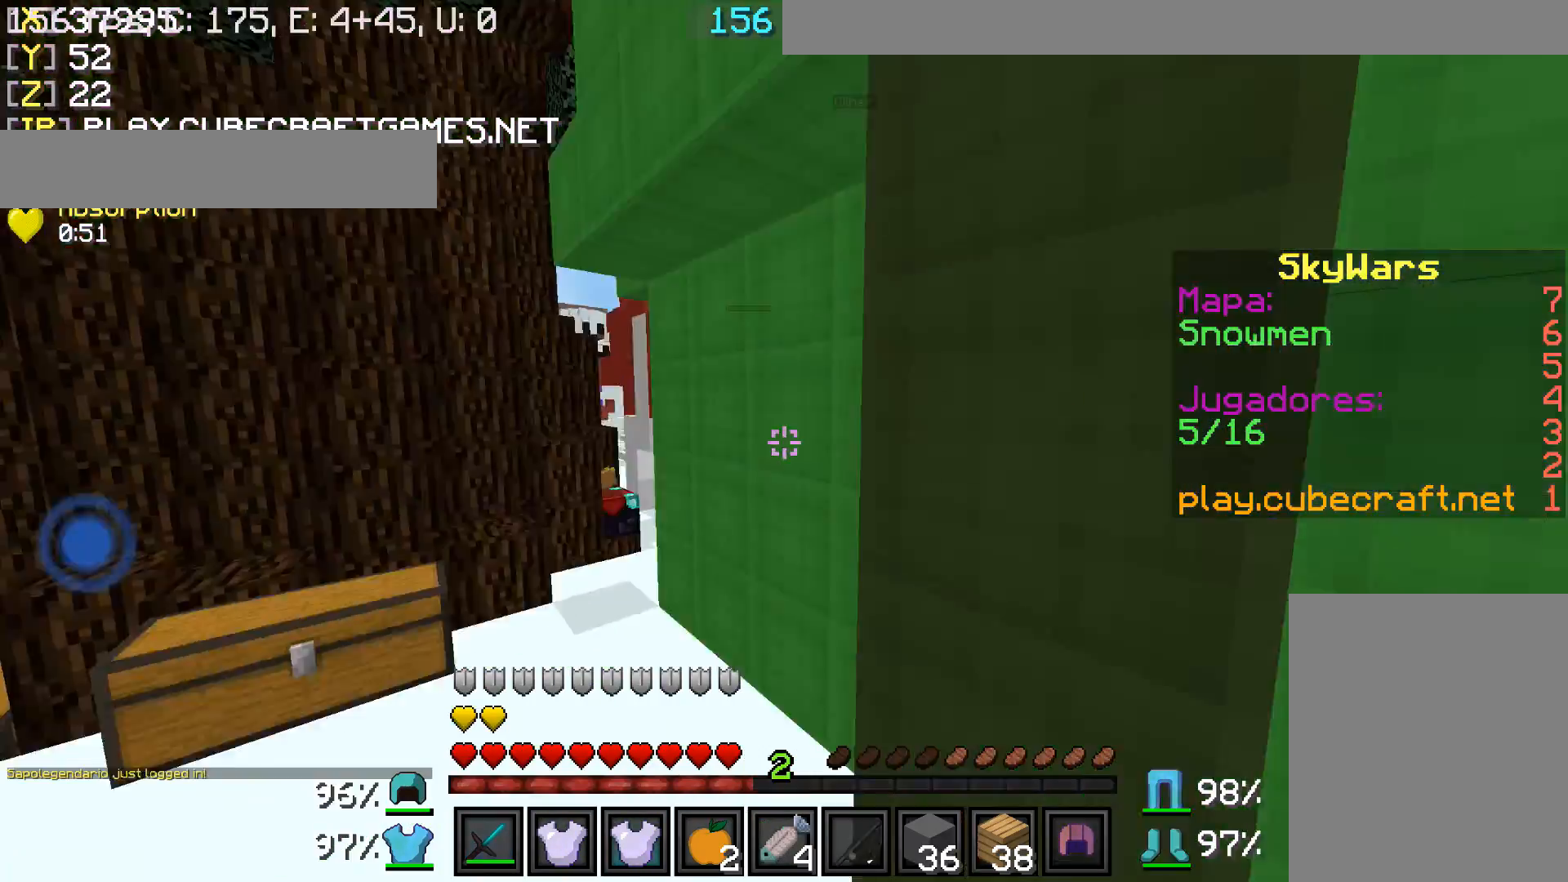
{"keys": ["a", "s"], "mouse": [], "events": [[33, "mouse_left", "down"], [83, "w", "up"], [233, "d", "down"], [383, "d", "up"], [383, "s", "down"], [433, "a", "down"], [483, "mouse_left", "up"], [483, "mouse_right", "up"]]}
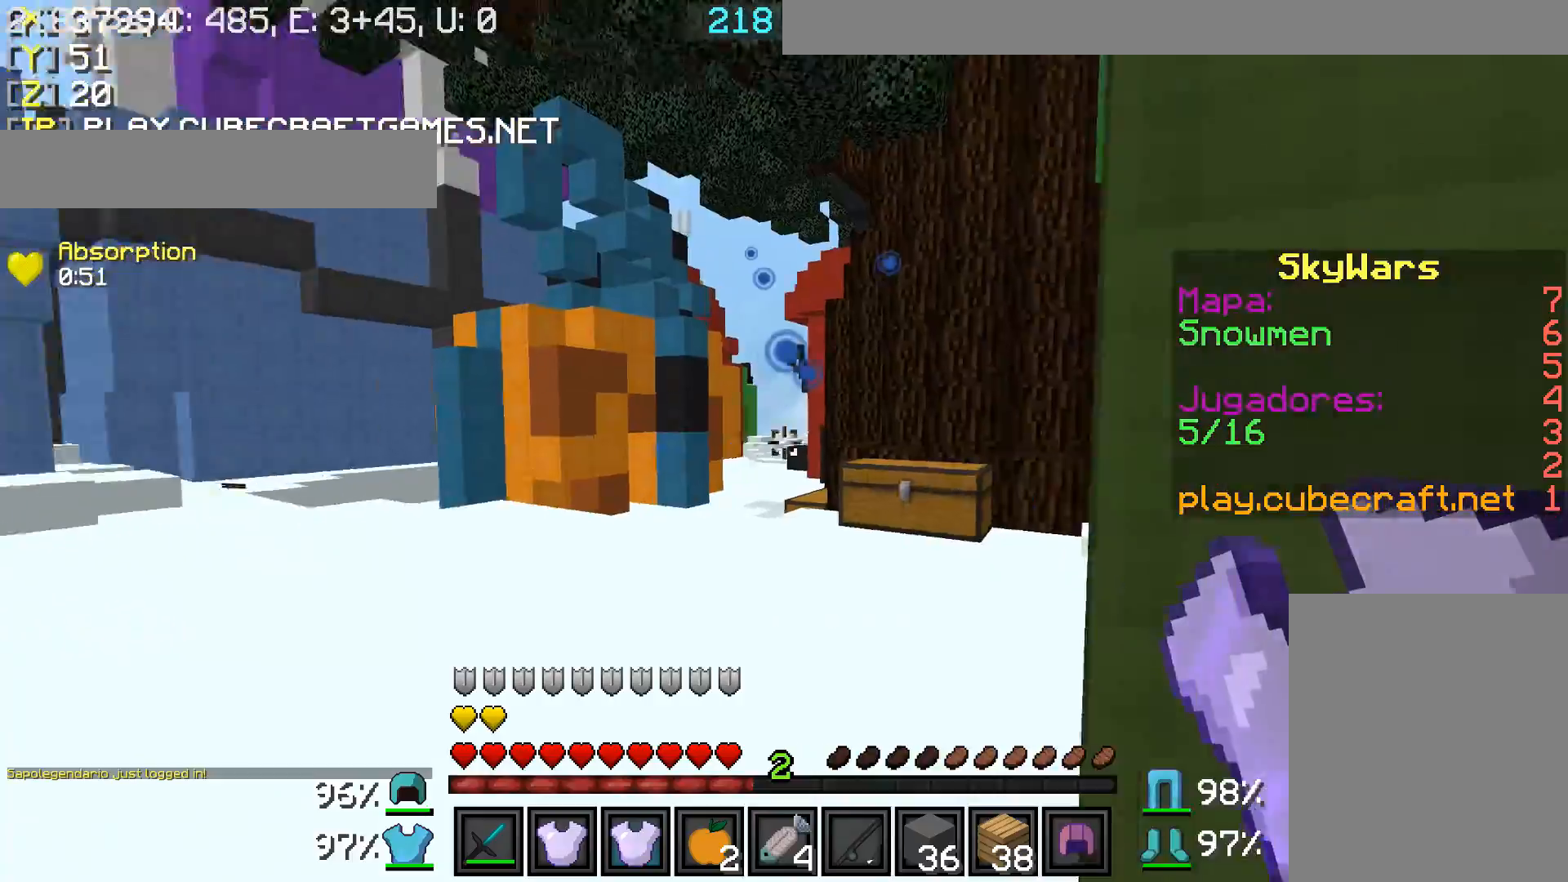
{"keys": ["s"], "mouse": [], "events": [[283, "a", "up"]]}
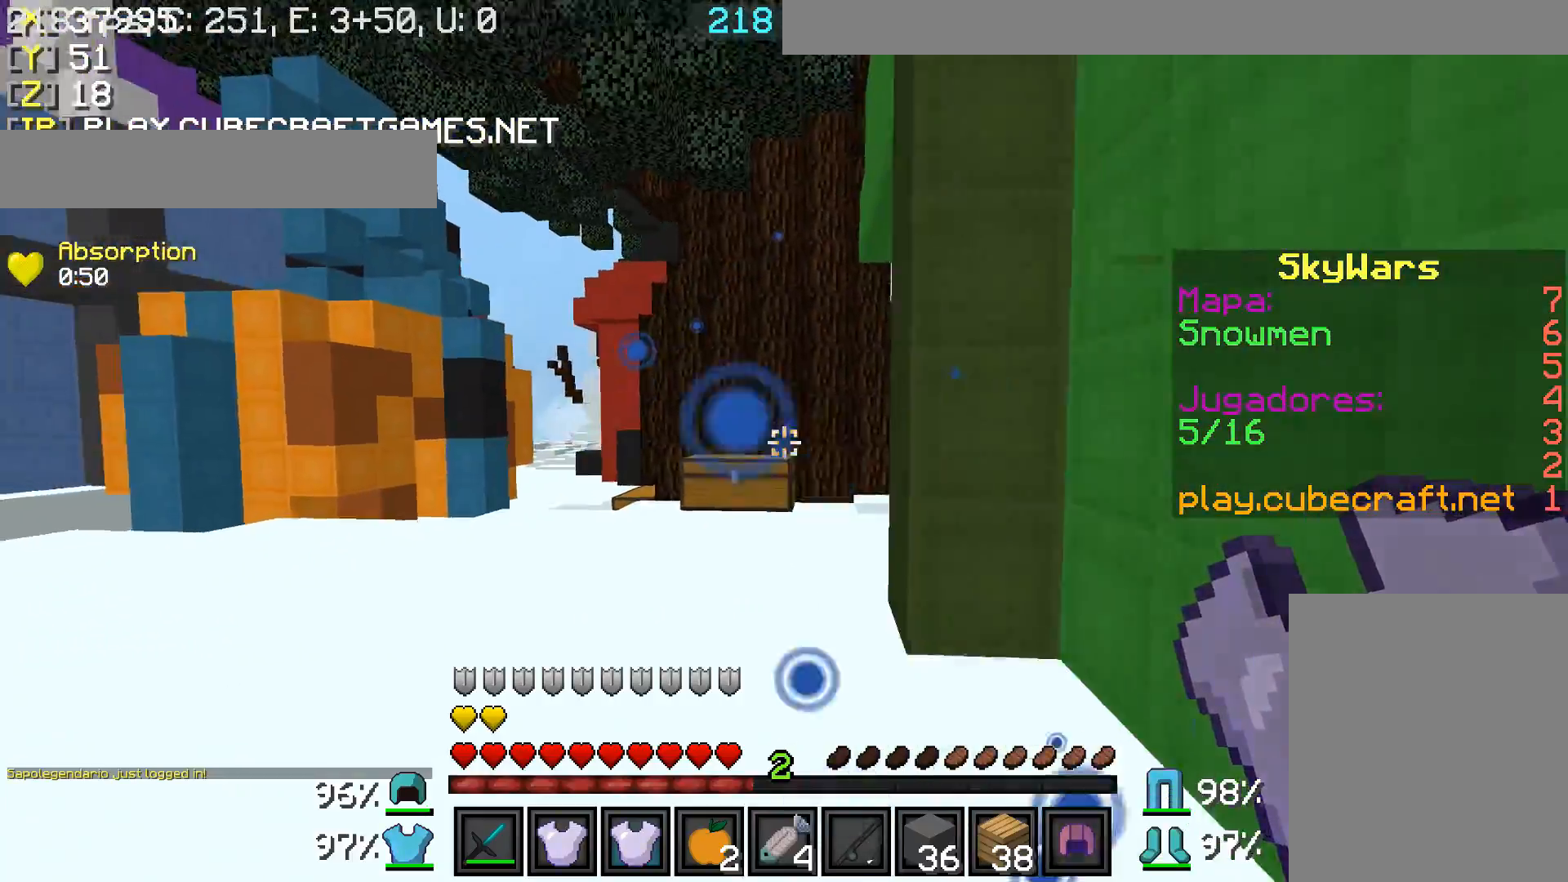
{"keys": ["a"], "mouse": [], "events": [[183, "a", "down"], [233, "s", "up"]]}
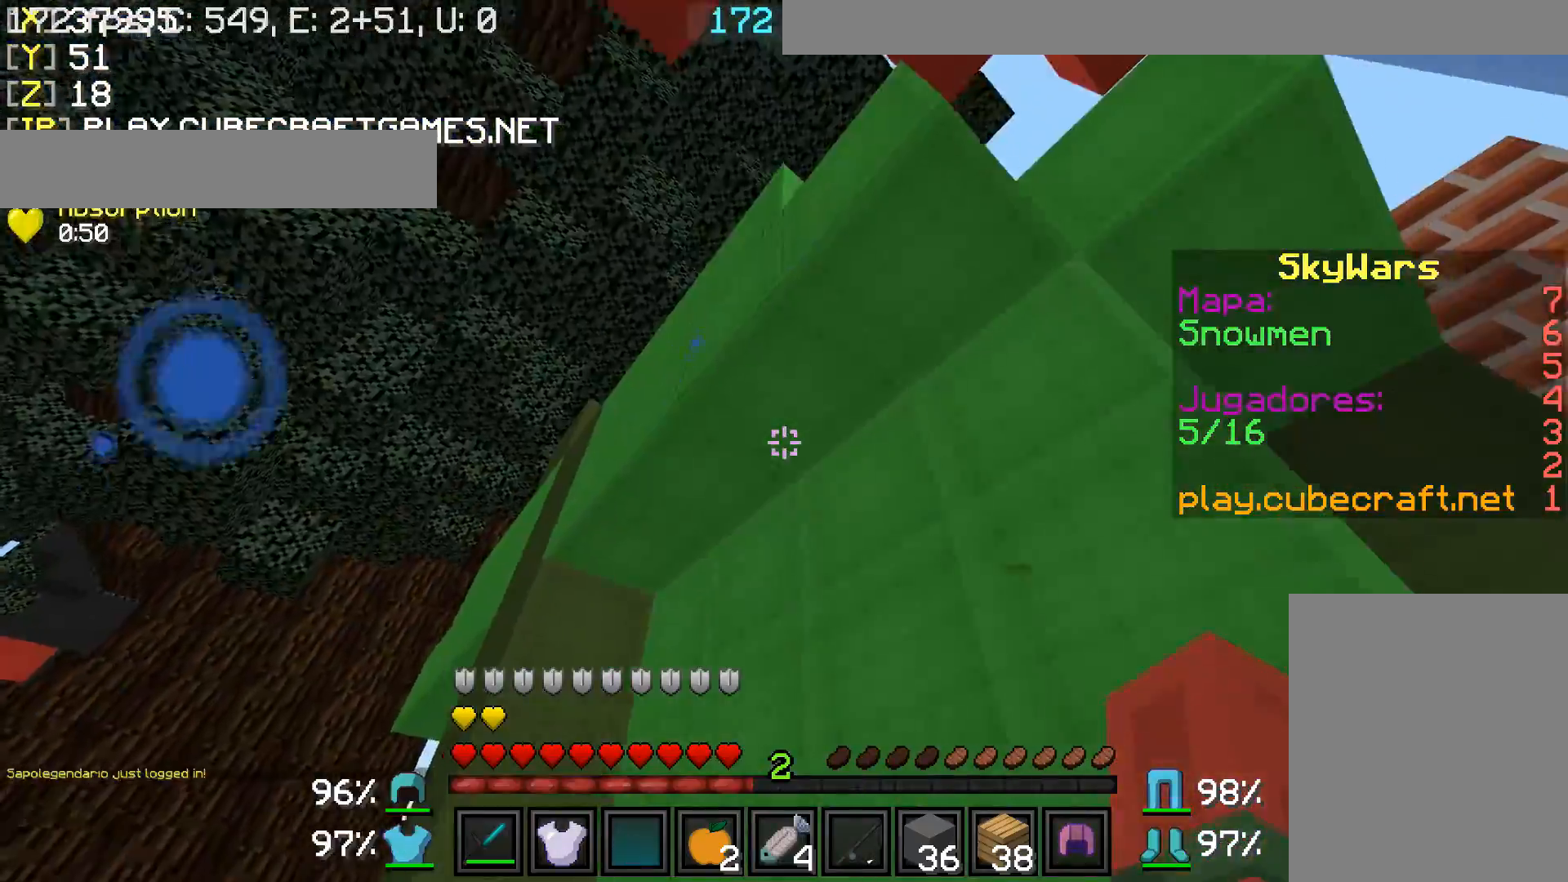
{"keys": ["a", "w"], "mouse": [], "events": [[183, "s", "down"], [333, "s", "up"], [417, "w", "down"]]}
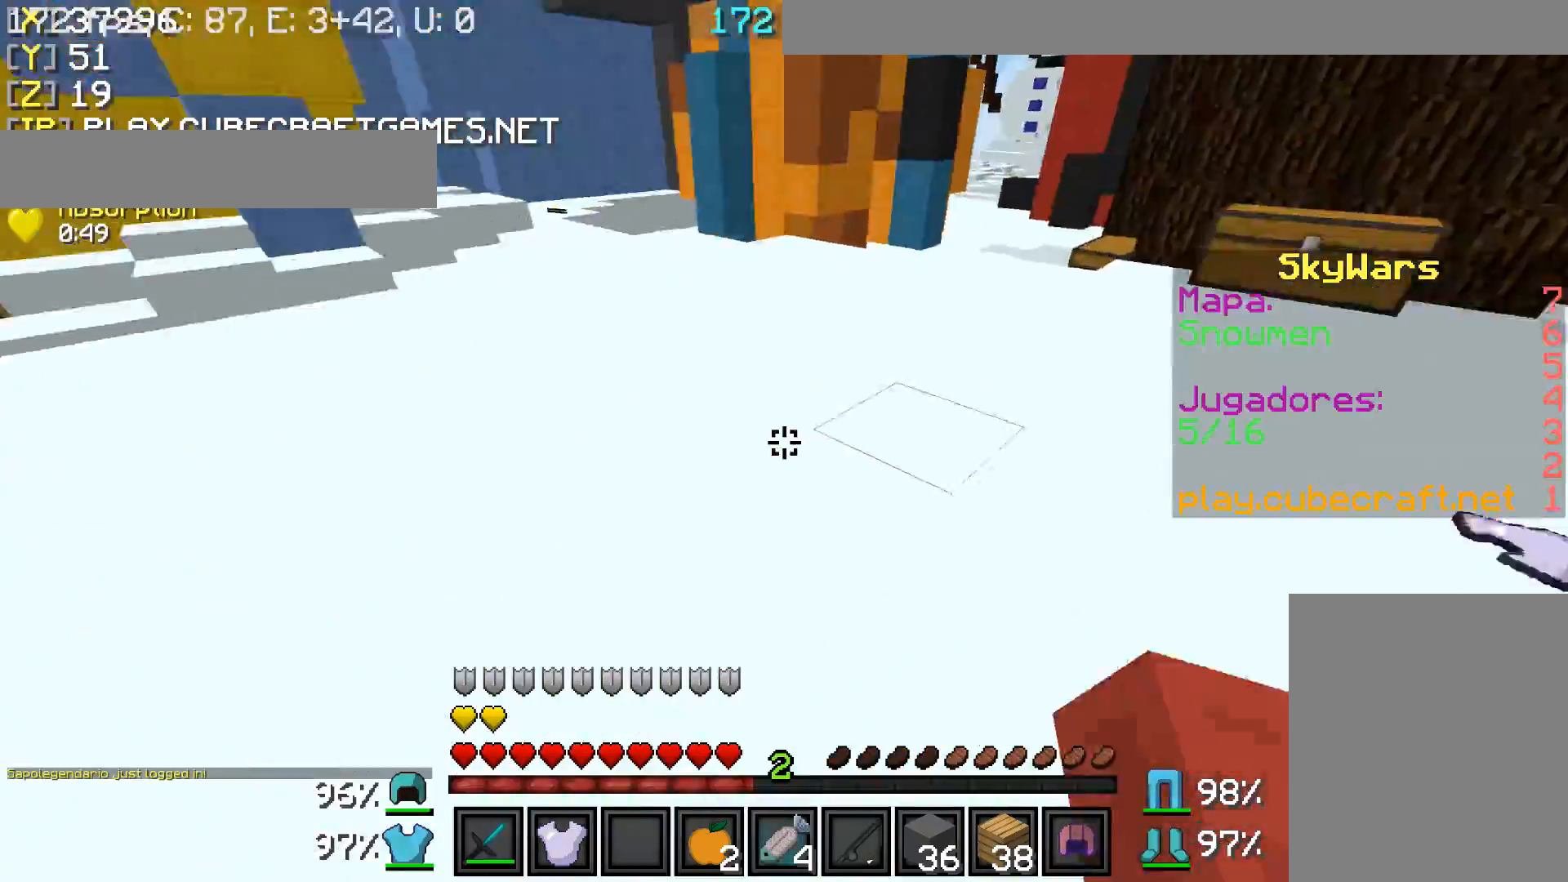
{"keys": ["a", "w"], "mouse": [], "events": []}
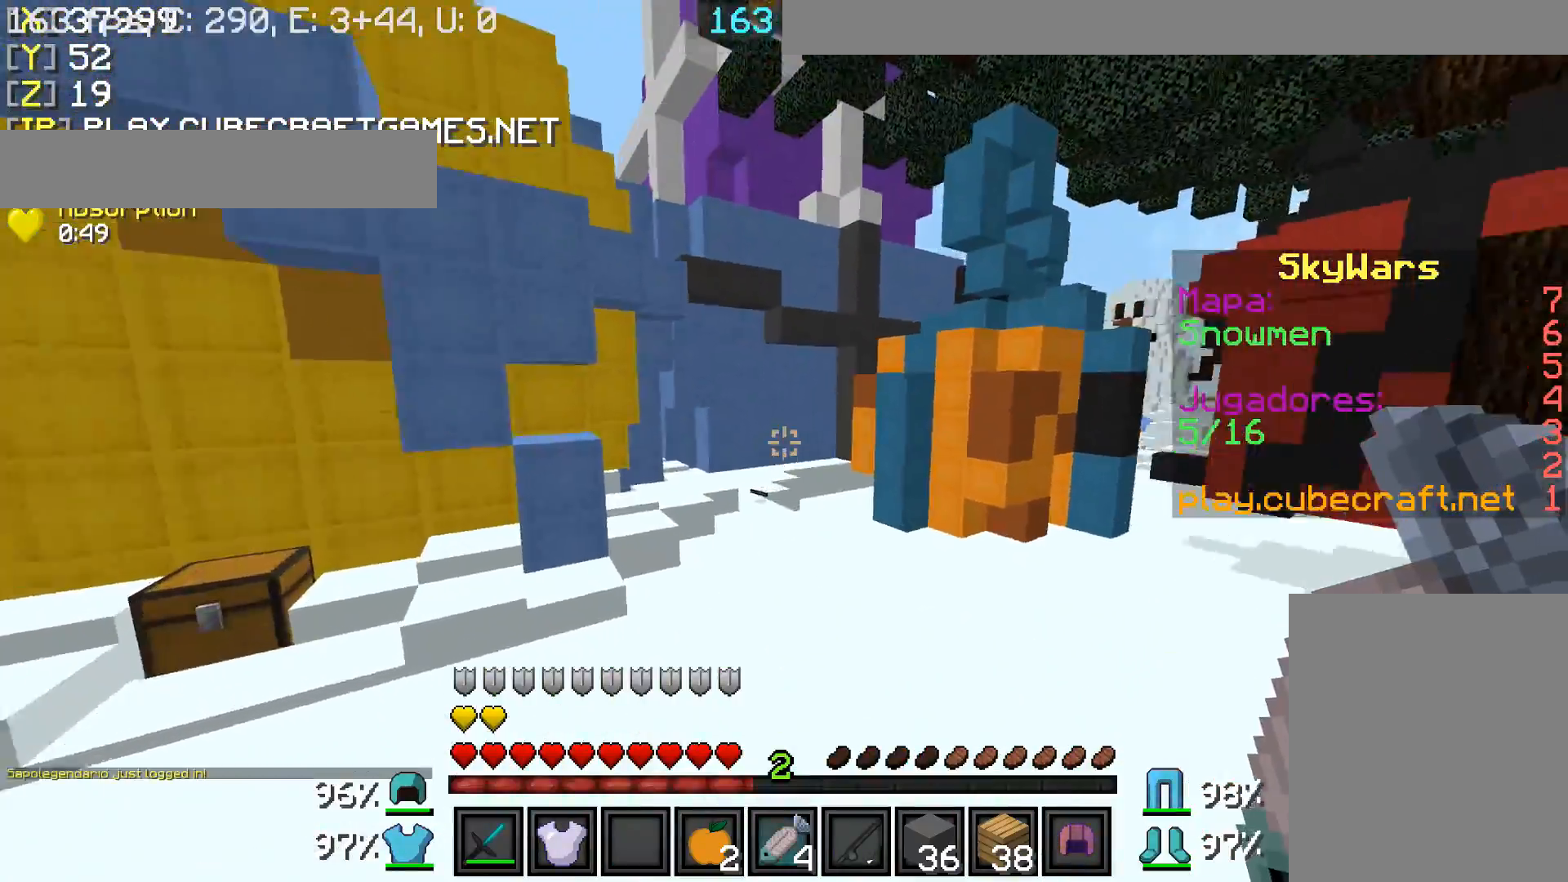
{"keys": ["d"], "mouse": ["left", "right"], "events": [[33, "a", "up"], [333, "mouse_left", "down"], [333, "mouse_right", "down"], [383, "d", "down"], [483, "w", "up"]]}
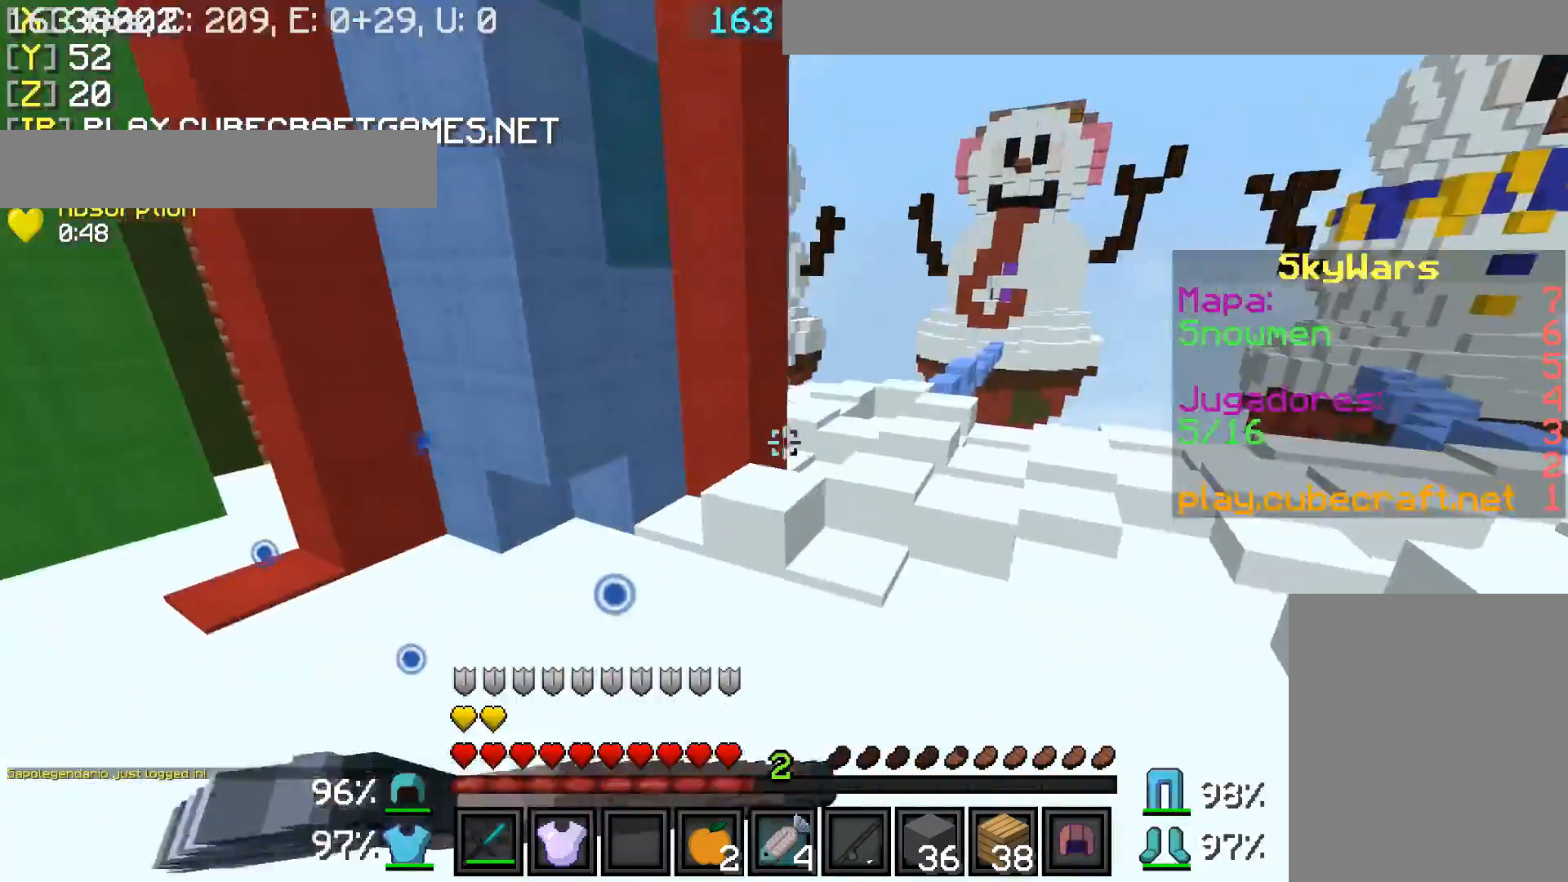
{"keys": ["d", "s"], "mouse": ["left", "right"], "events": [[83, "s", "down"]]}
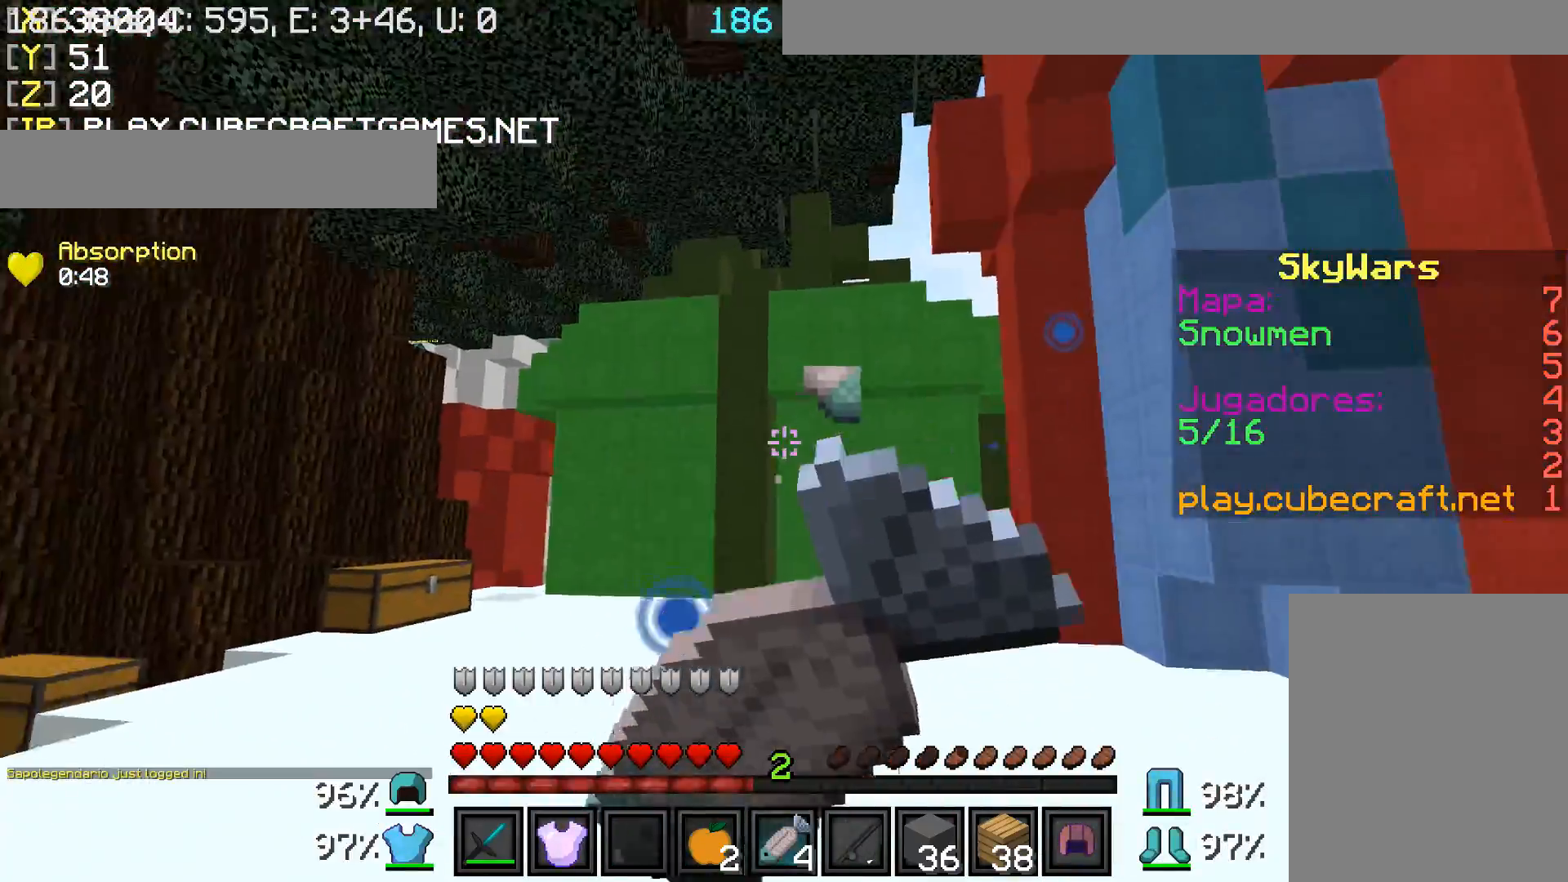
{"keys": ["a", "s"], "mouse": ["left", "right"], "events": [[283, "a", "down"], [333, "d", "up"]]}
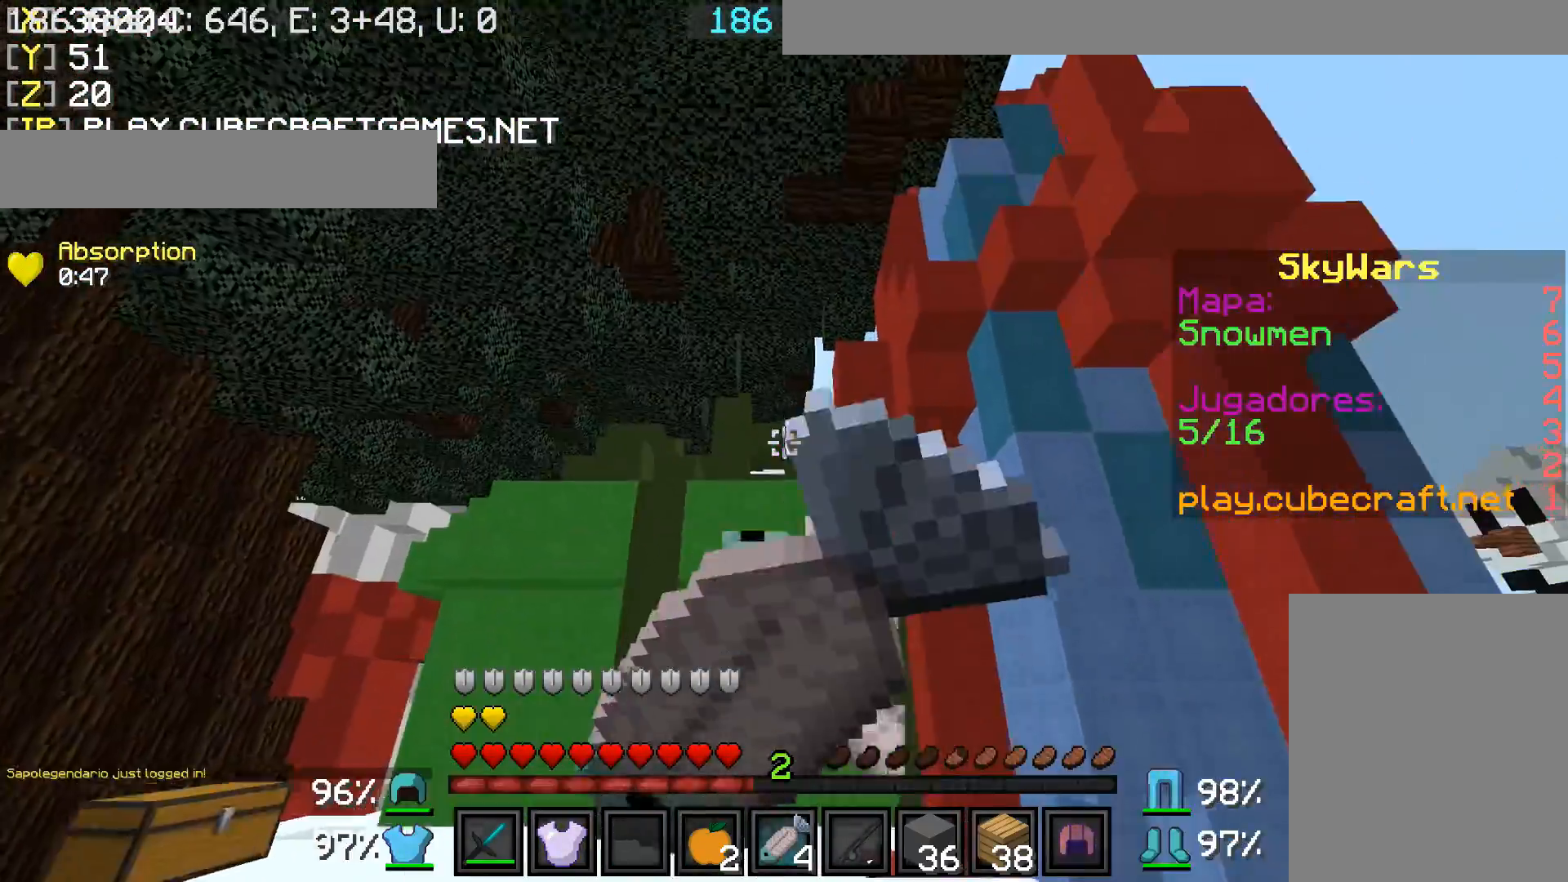
{"keys": ["d"], "mouse": ["left", "right"], "events": [[83, "d", "down"], [133, "a", "up"], [483, "s", "up"]]}
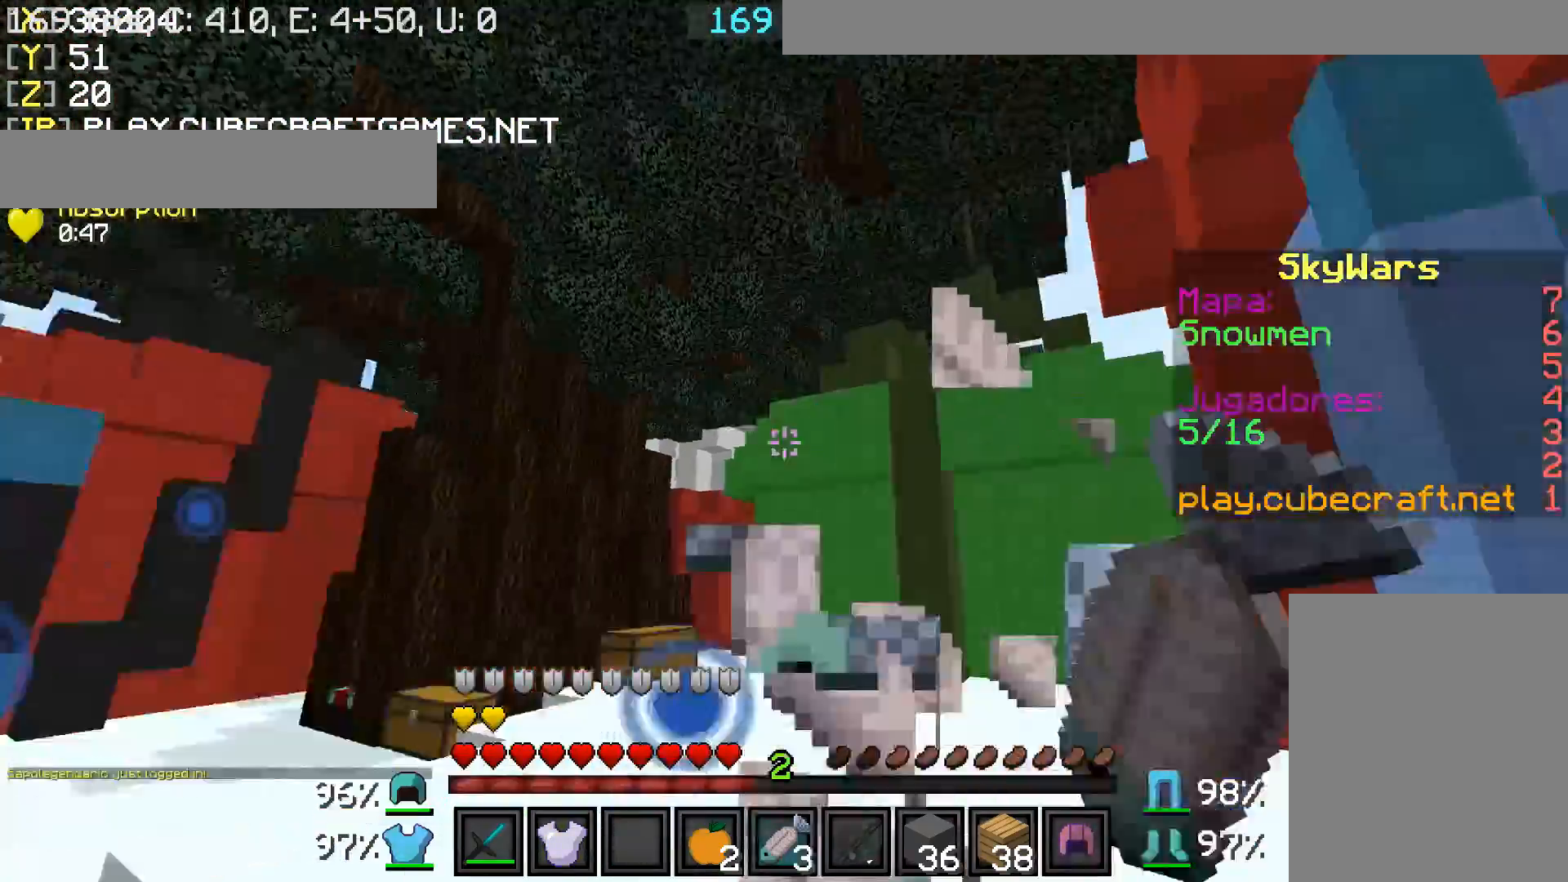
{"keys": ["d", "w"], "mouse": ["left", "right"], "events": [[233, "w", "down"]]}
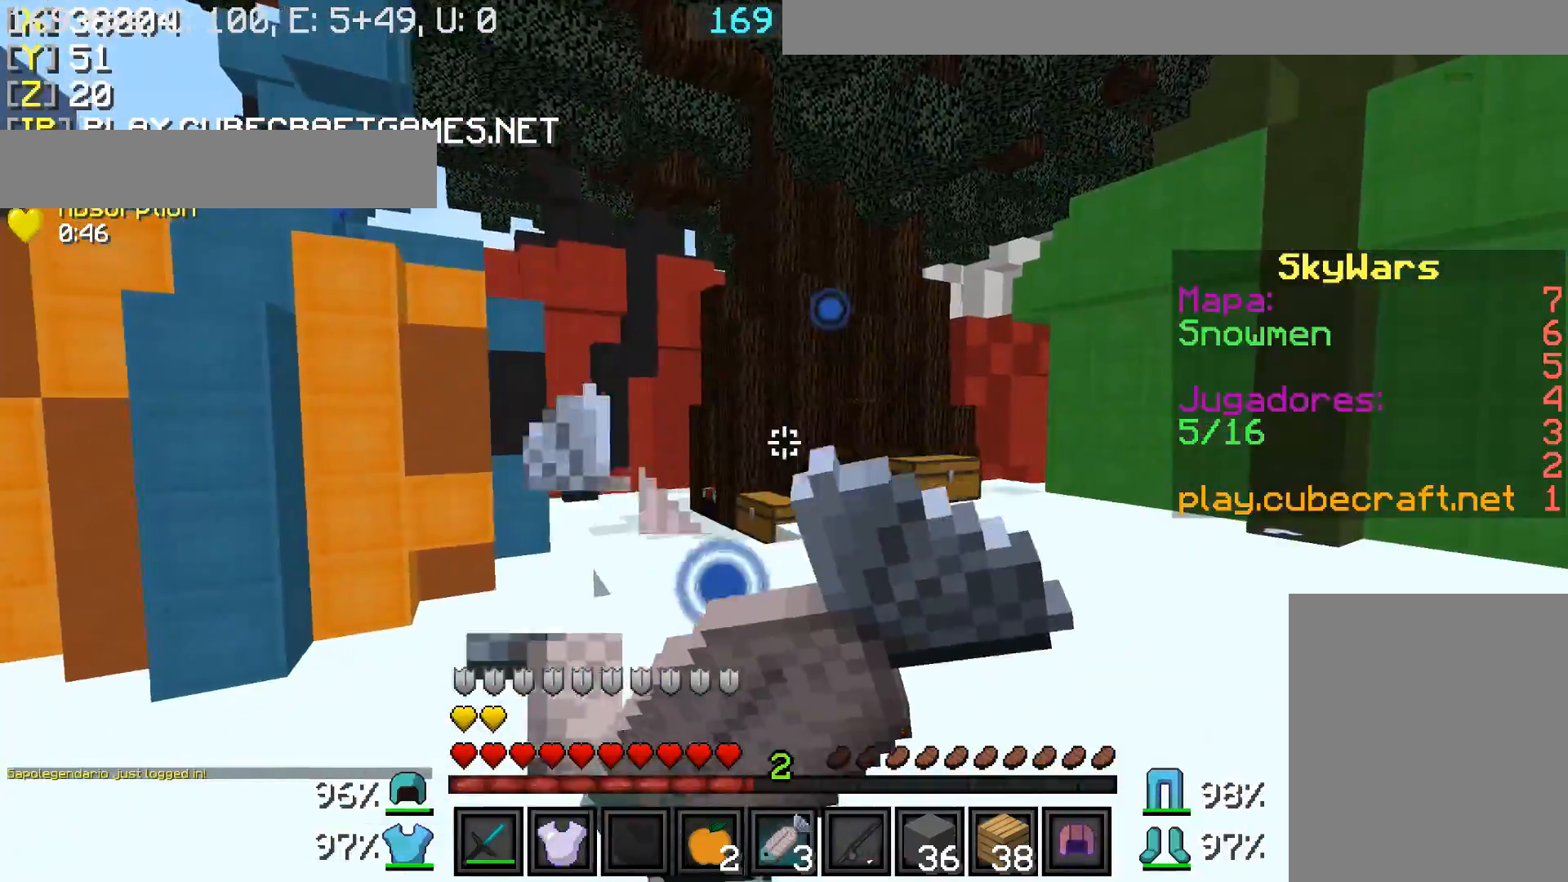
{"keys": ["d", "w"], "mouse": ["left", "right"], "events": []}
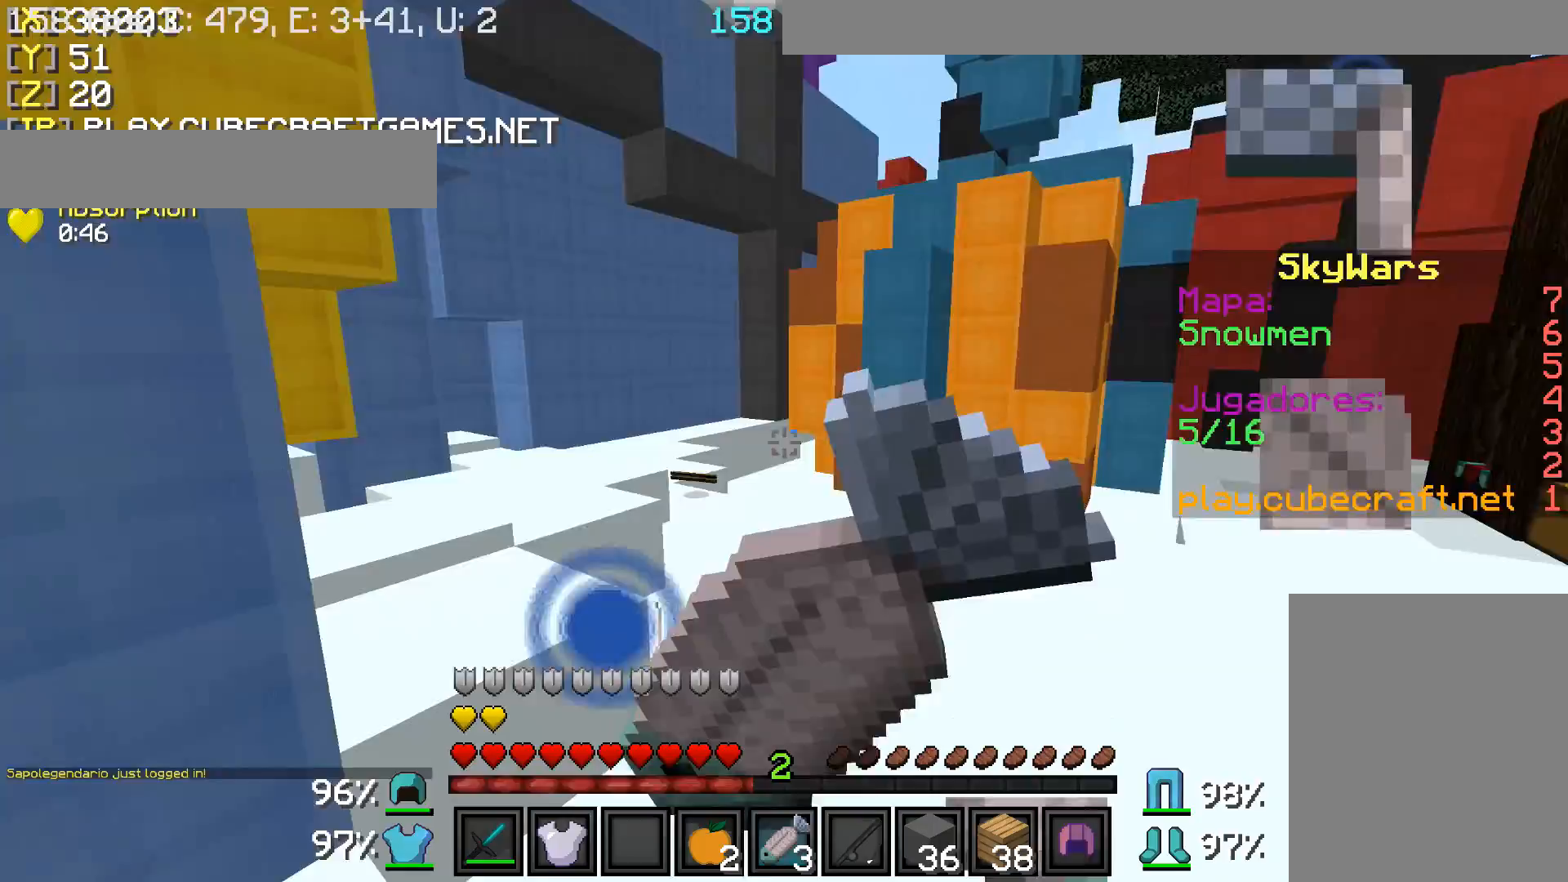
{"keys": ["d"], "mouse": ["left", "right"], "events": [[133, "d", "up"], [183, "a", "down"], [283, "w", "up"], [333, "a", "up"], [483, "d", "down"]]}
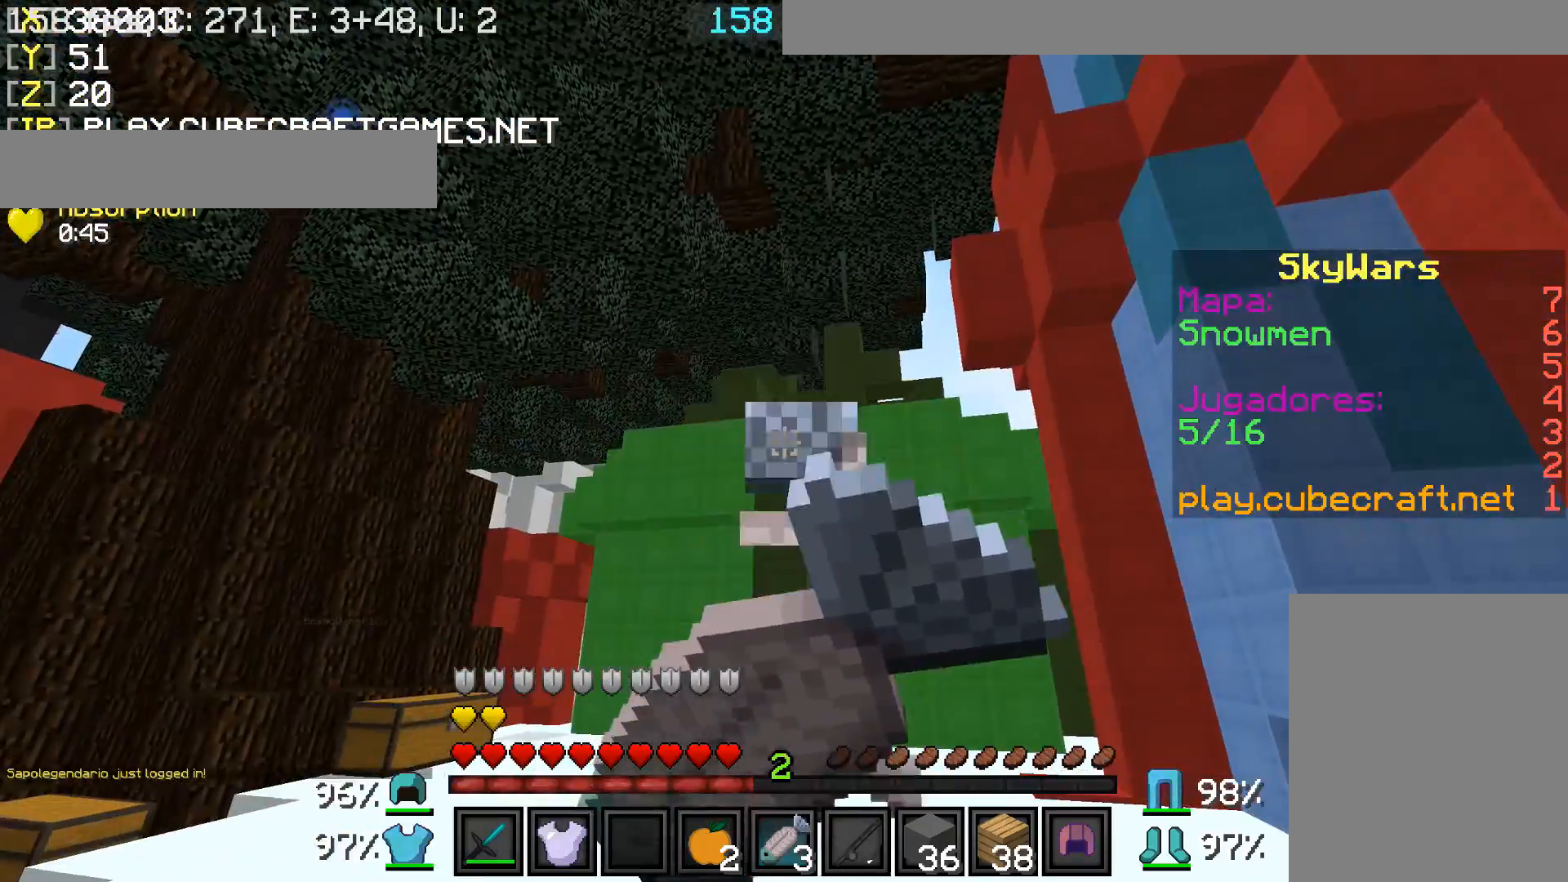
{"keys": ["d", "w"], "mouse": [], "events": [[283, "w", "down"], [383, "mouse_right", "up"], [433, "mouse_left", "up"]]}
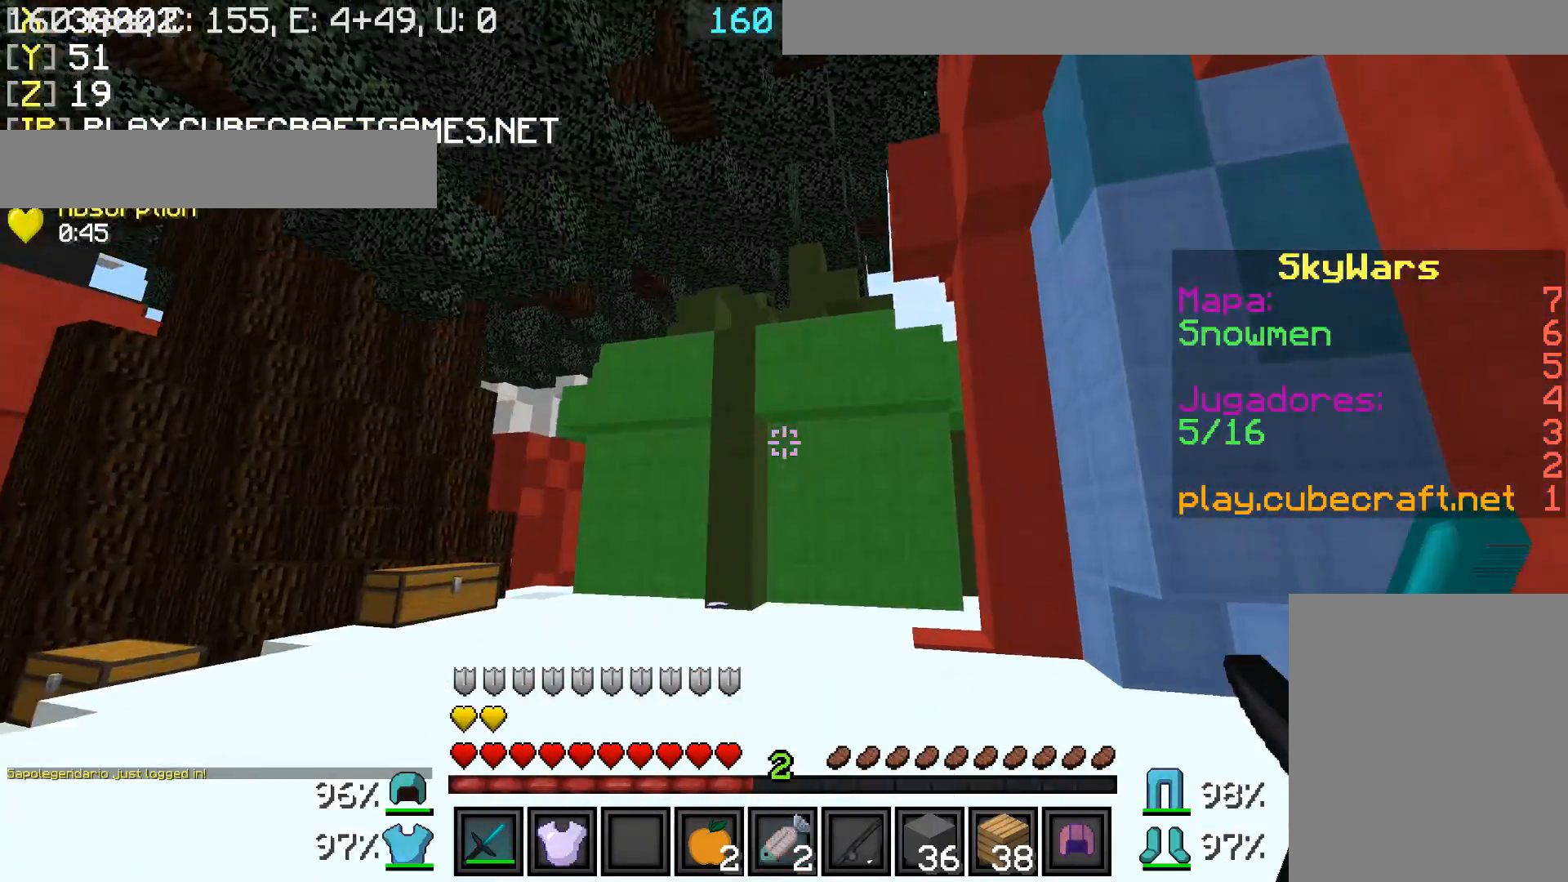
{"keys": ["w"], "mouse": [], "events": [[183, "d", "up"]]}
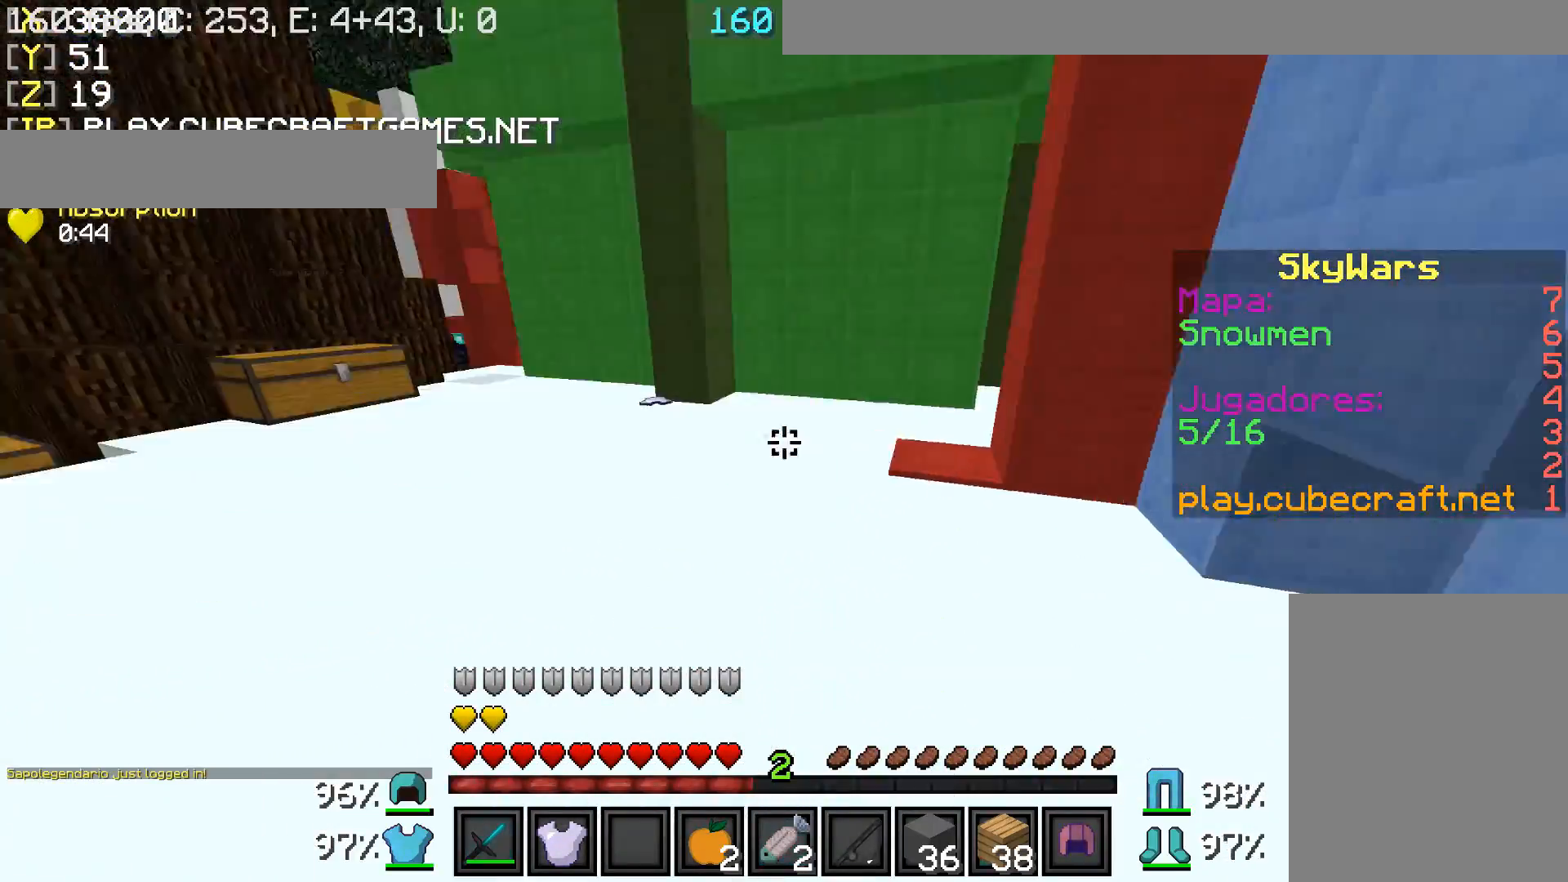
{"keys": ["d"], "mouse": [], "events": [[33, "mouse_right", "down"], [133, "mouse_right", "up"], [383, "d", "down"], [483, "w", "up"]]}
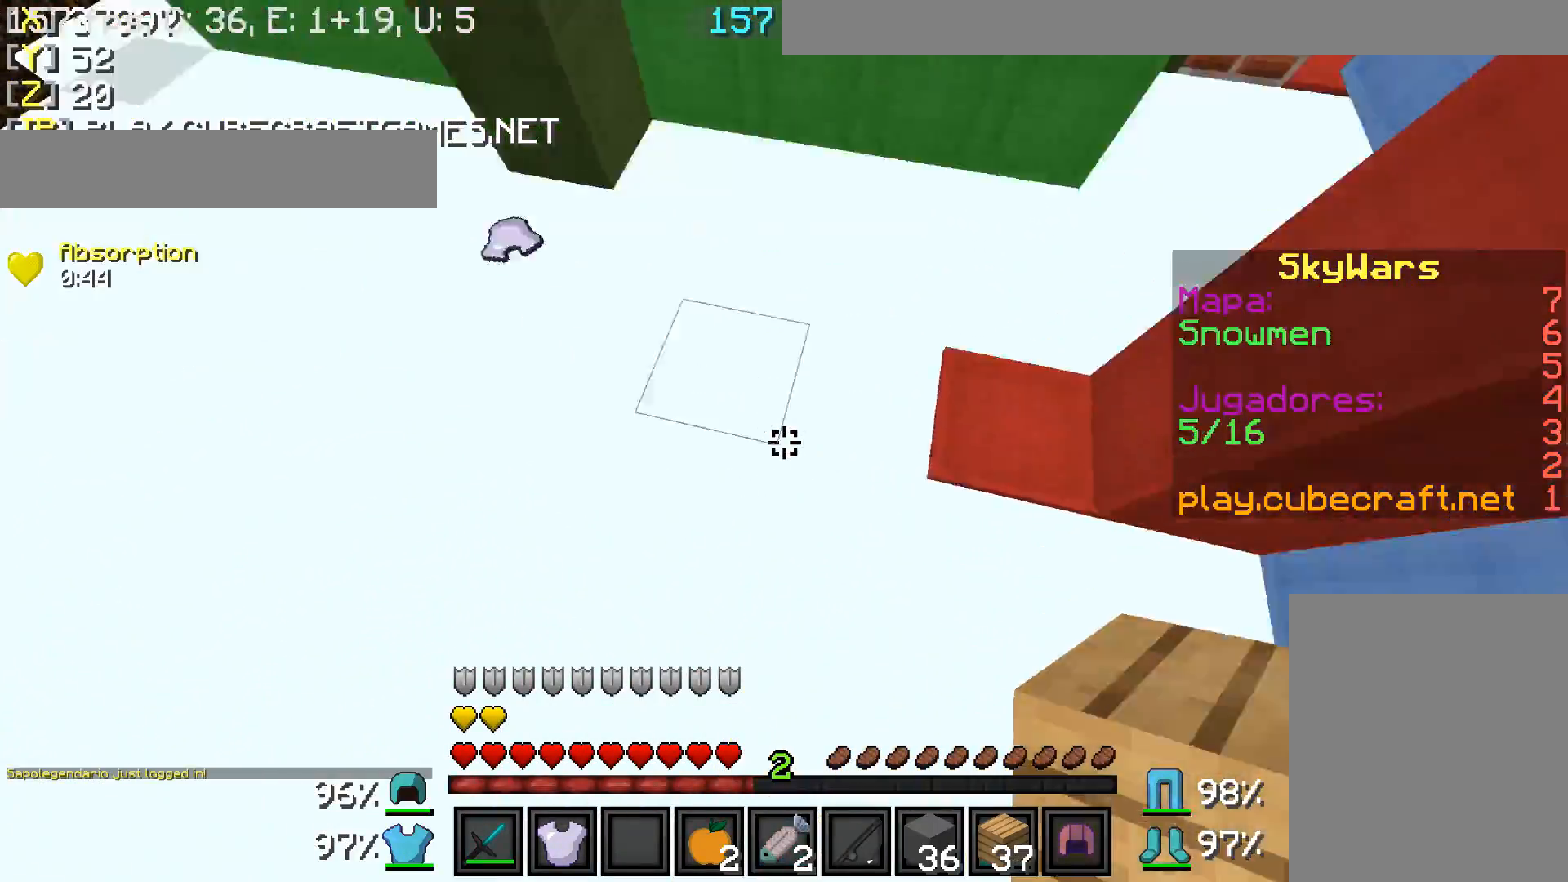
{"keys": ["d", "w"], "mouse": ["right"], "events": [[33, "d", "up"], [133, "d", "down"], [133, "mouse_right", "down"], [183, "mouse_right", "up"], [283, "mouse_right", "down"], [333, "w", "down"], [383, "mouse_right", "up"], [433, "mouse_right", "down"]]}
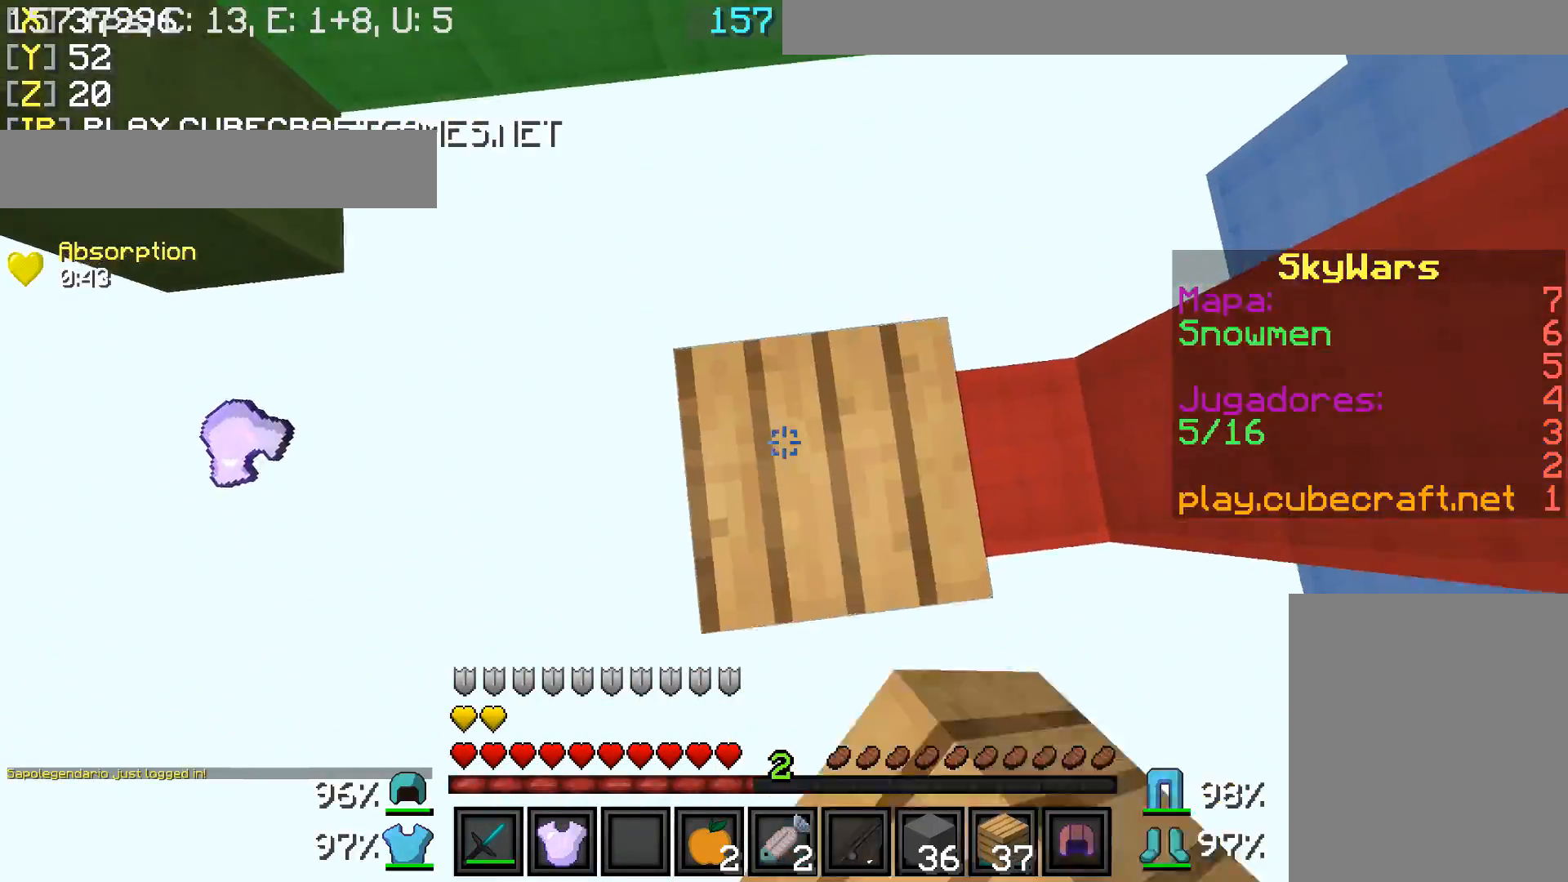
{"keys": ["a", "w"], "mouse": ["right"], "events": [[33, "mouse_right", "up"], [83, "mouse_right", "down"], [83, "w", "up"], [133, "d", "up"], [133, "w", "down"], [233, "mouse_right", "up"], [283, "mouse_right", "down"], [333, "a", "down"], [383, "mouse_right", "up"], [433, "mouse_right", "down"]]}
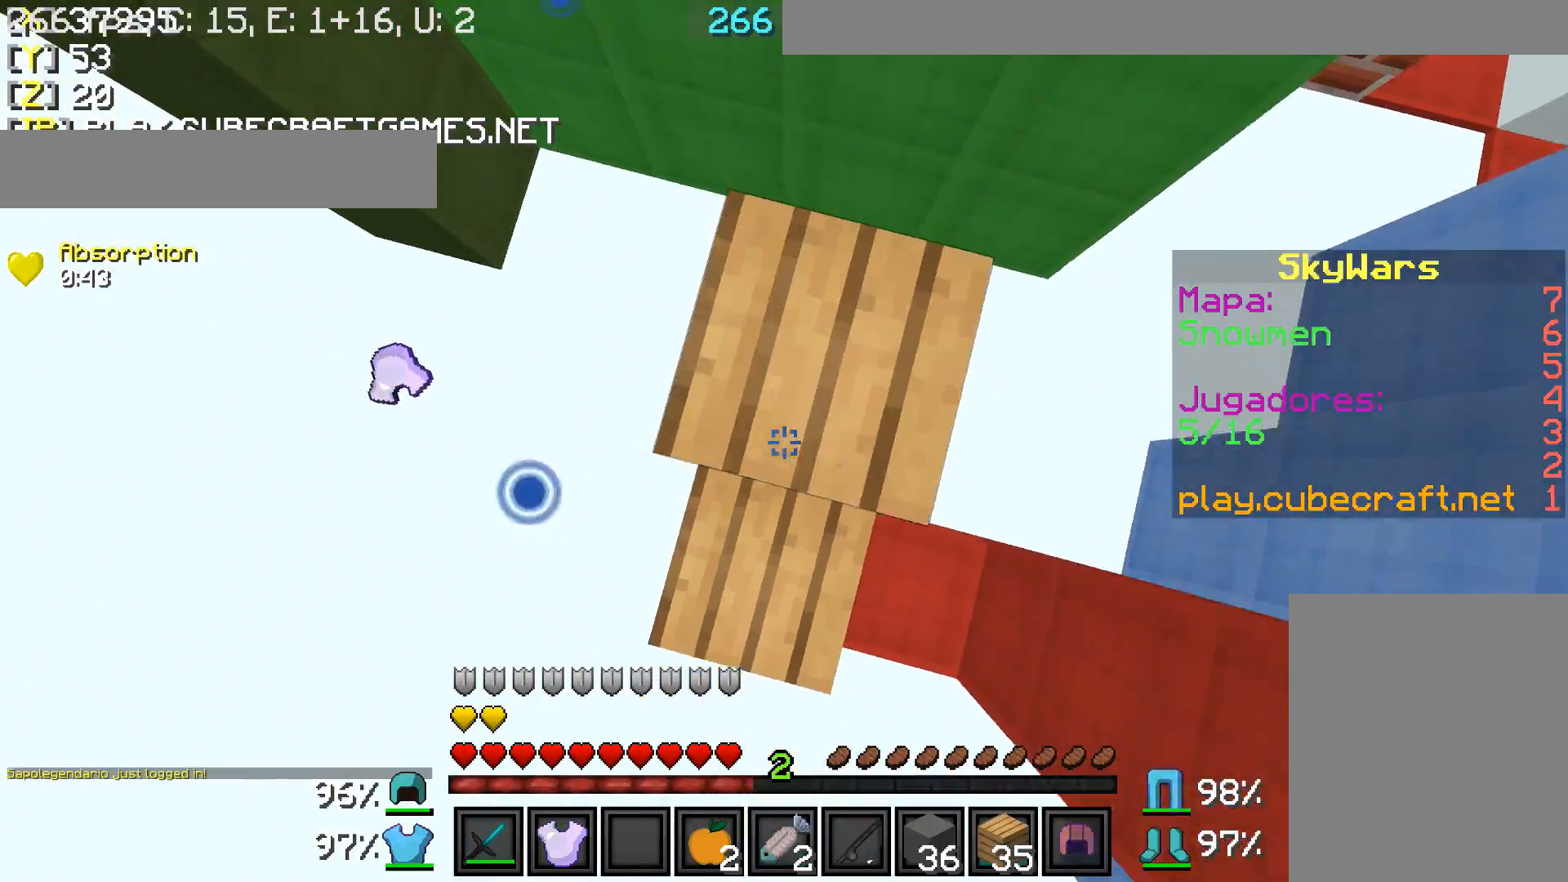
{"keys": ["d", "s"], "mouse": [], "events": [[33, "a", "up"], [33, "mouse_right", "up"], [83, "mouse_right", "down"], [133, "w", "up"], [183, "mouse_right", "up"], [233, "mouse_right", "down"], [333, "mouse_right", "up"], [433, "d", "down"], [433, "mouse_right", "down"], [433, "s", "down"], [483, "mouse_right", "up"]]}
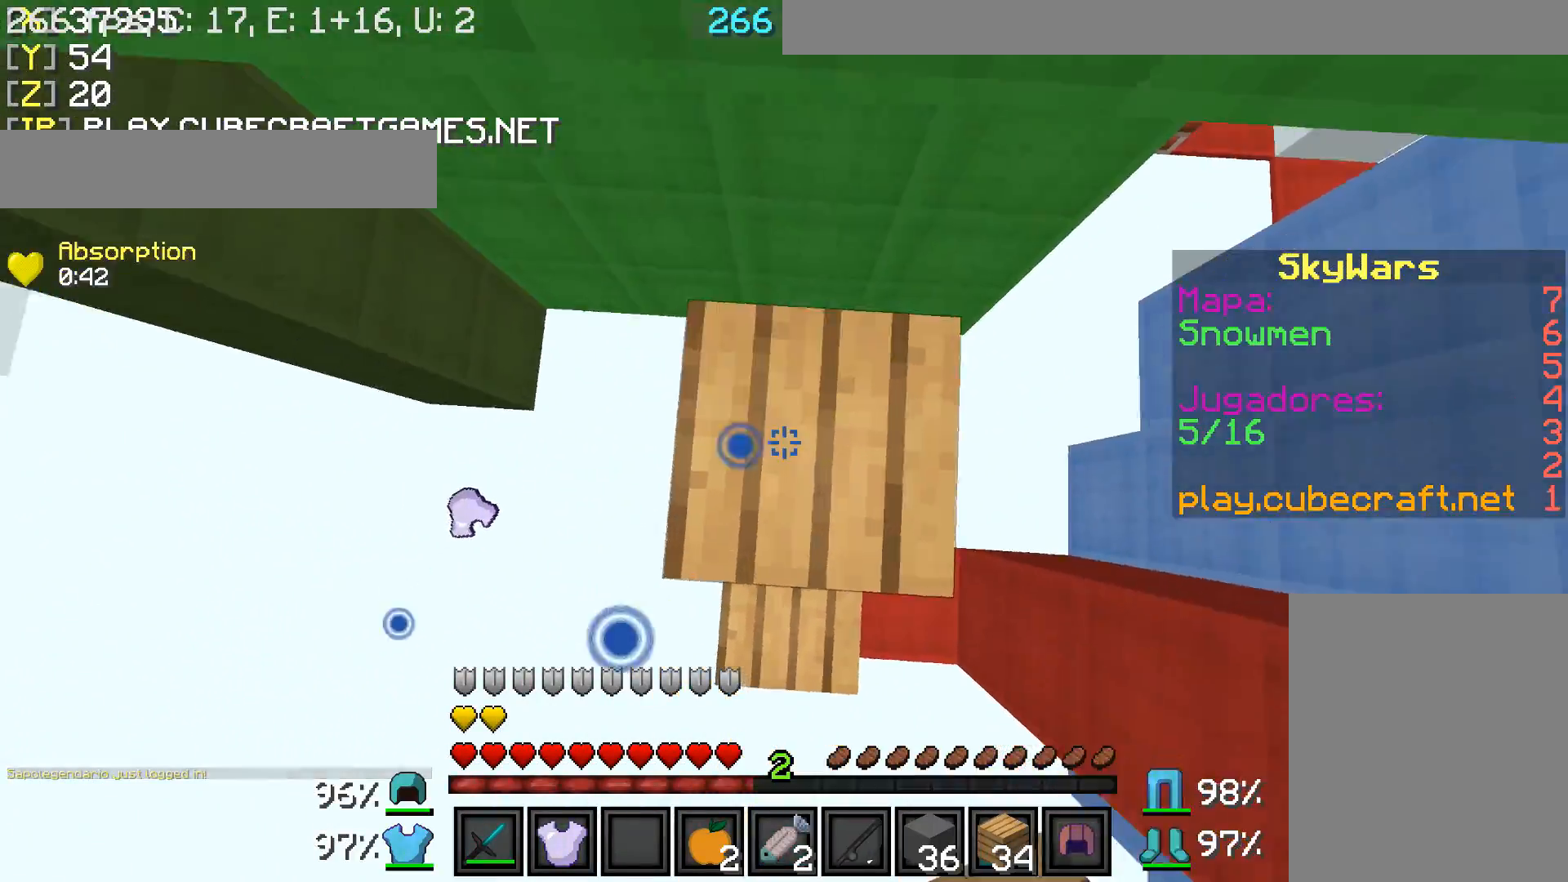
{"keys": ["w"], "mouse": [], "events": [[83, "mouse_right", "down"], [133, "d", "up"], [133, "mouse_right", "up"], [183, "s", "up"], [233, "mouse_right", "down"], [283, "mouse_right", "up"], [383, "mouse_right", "down"], [467, "mouse_right", "up"], [467, "w", "down"]]}
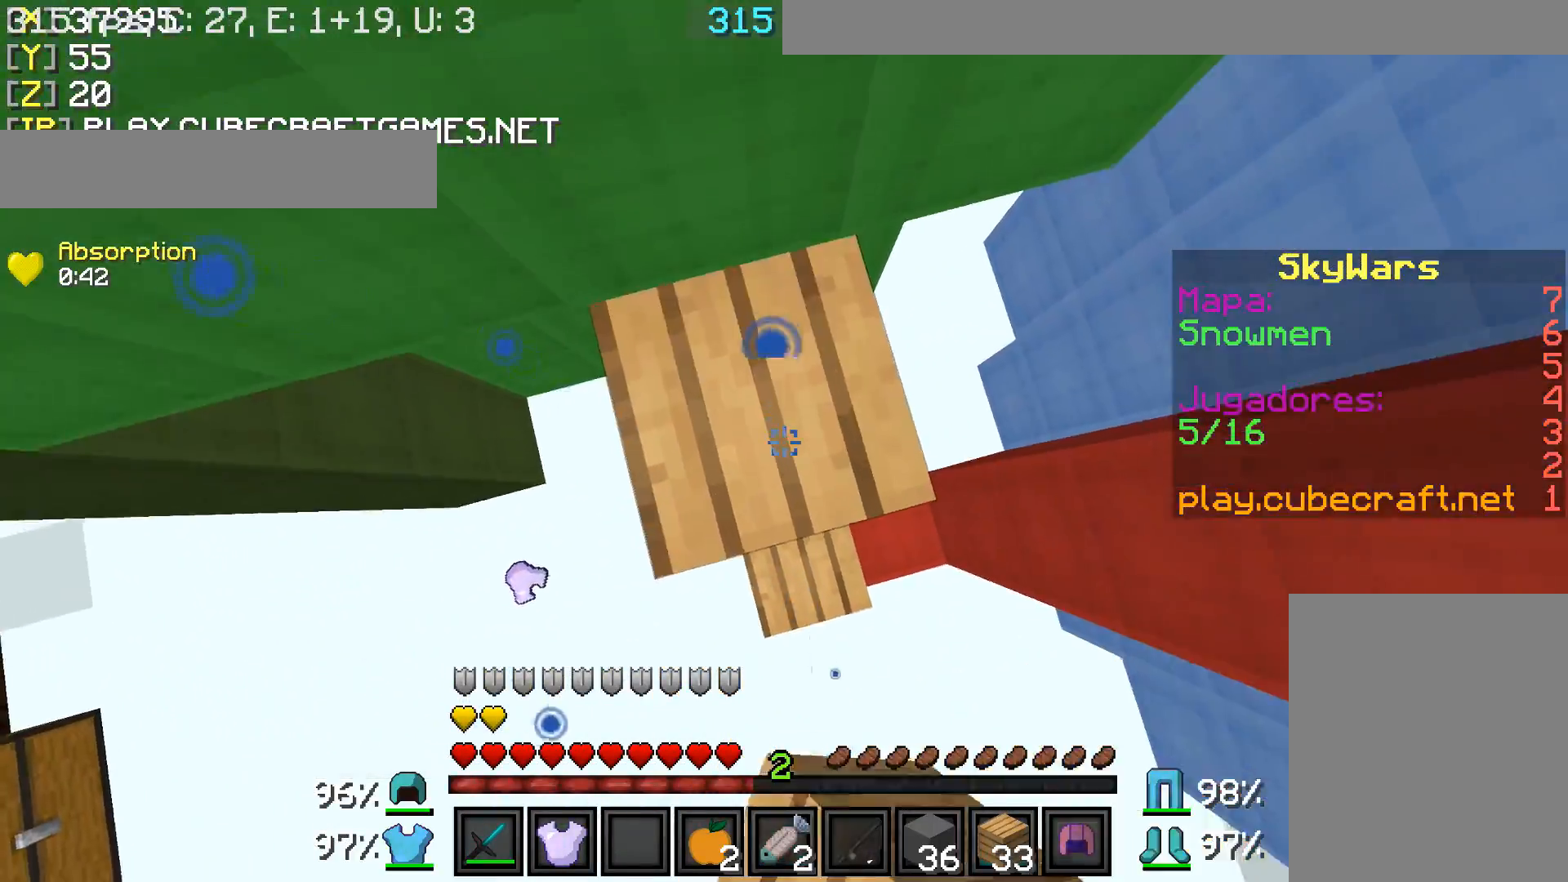
{"keys": ["w"], "mouse": ["right"], "events": [[17, "mouse_right", "down"], [67, "mouse_right", "up"], [167, "mouse_right", "down"], [267, "mouse_right", "up"], [317, "mouse_right", "down"], [417, "mouse_right", "up"], [467, "mouse_right", "down"]]}
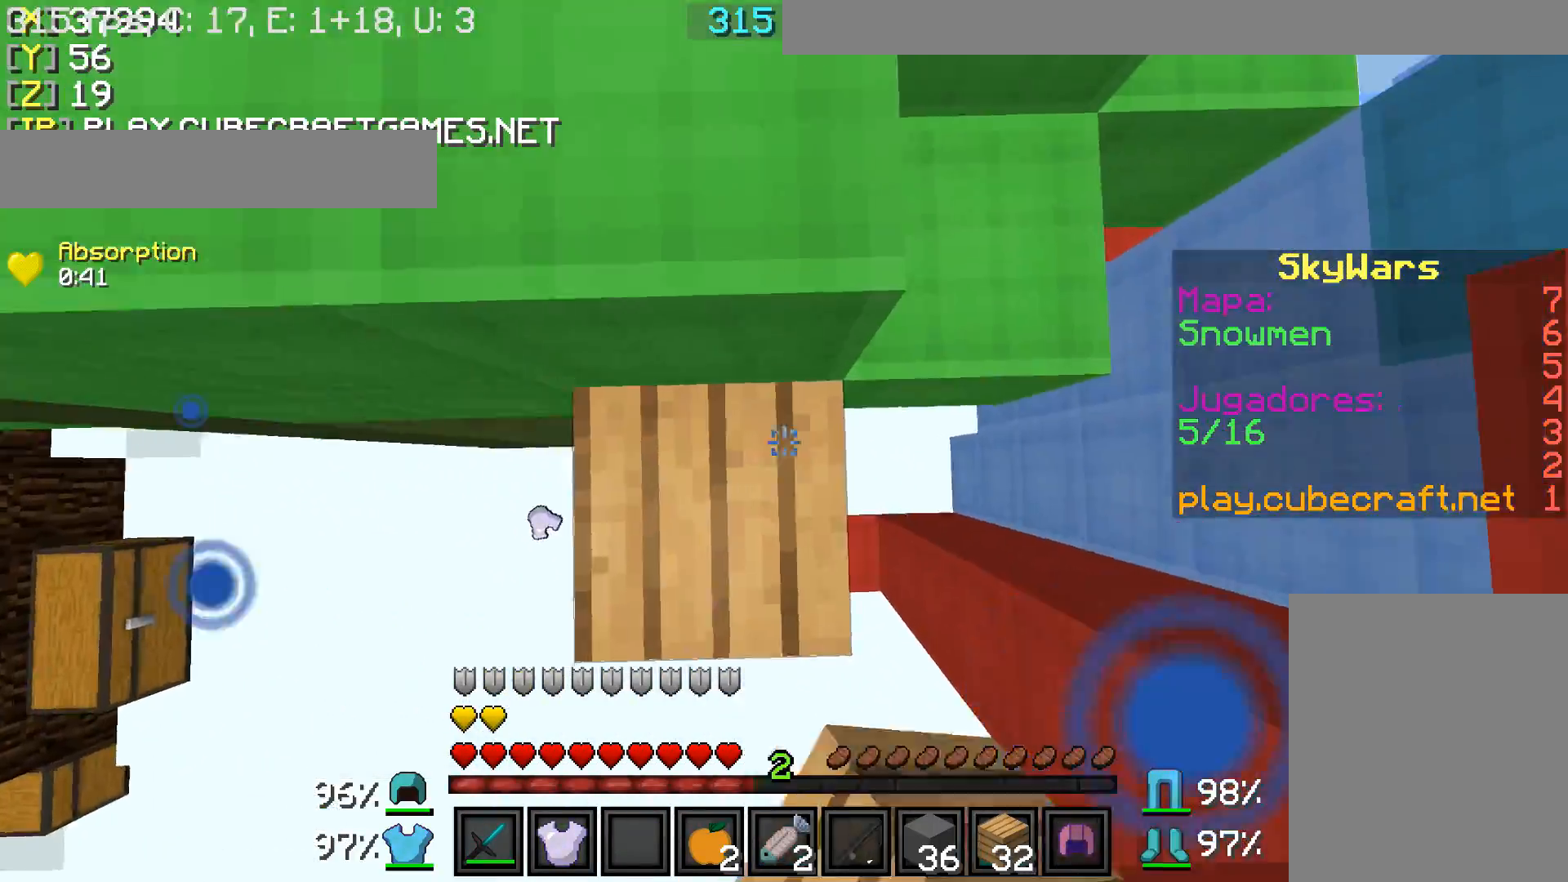
{"keys": ["w"], "mouse": [], "events": [[67, "mouse_right", "up"], [167, "a", "down"], [317, "a", "up"]]}
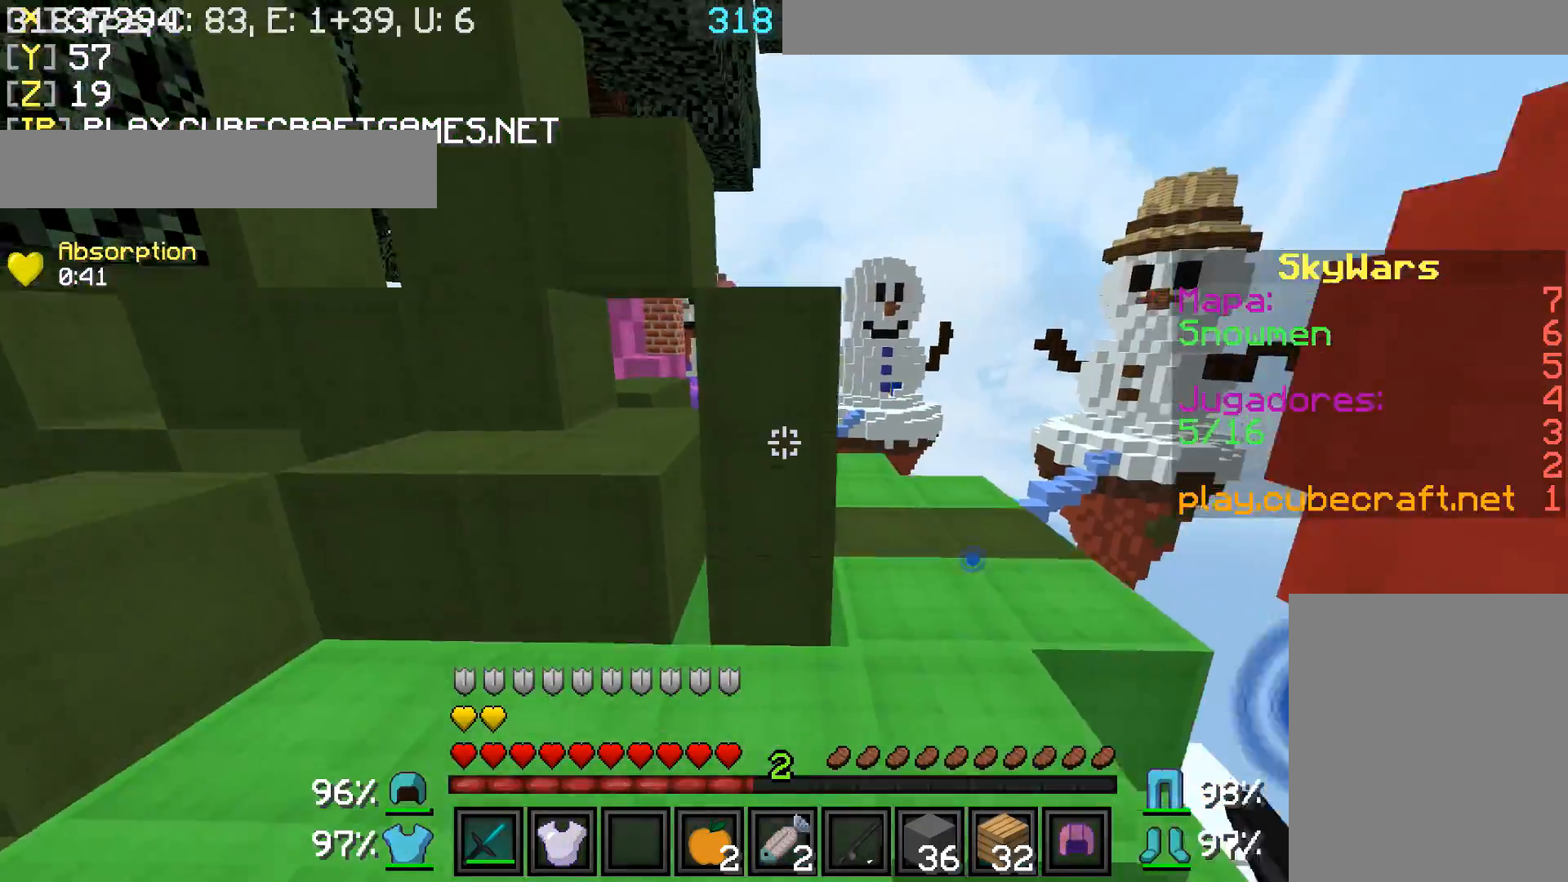
{"keys": ["d", "w"], "mouse": [], "events": [[67, "d", "down"]]}
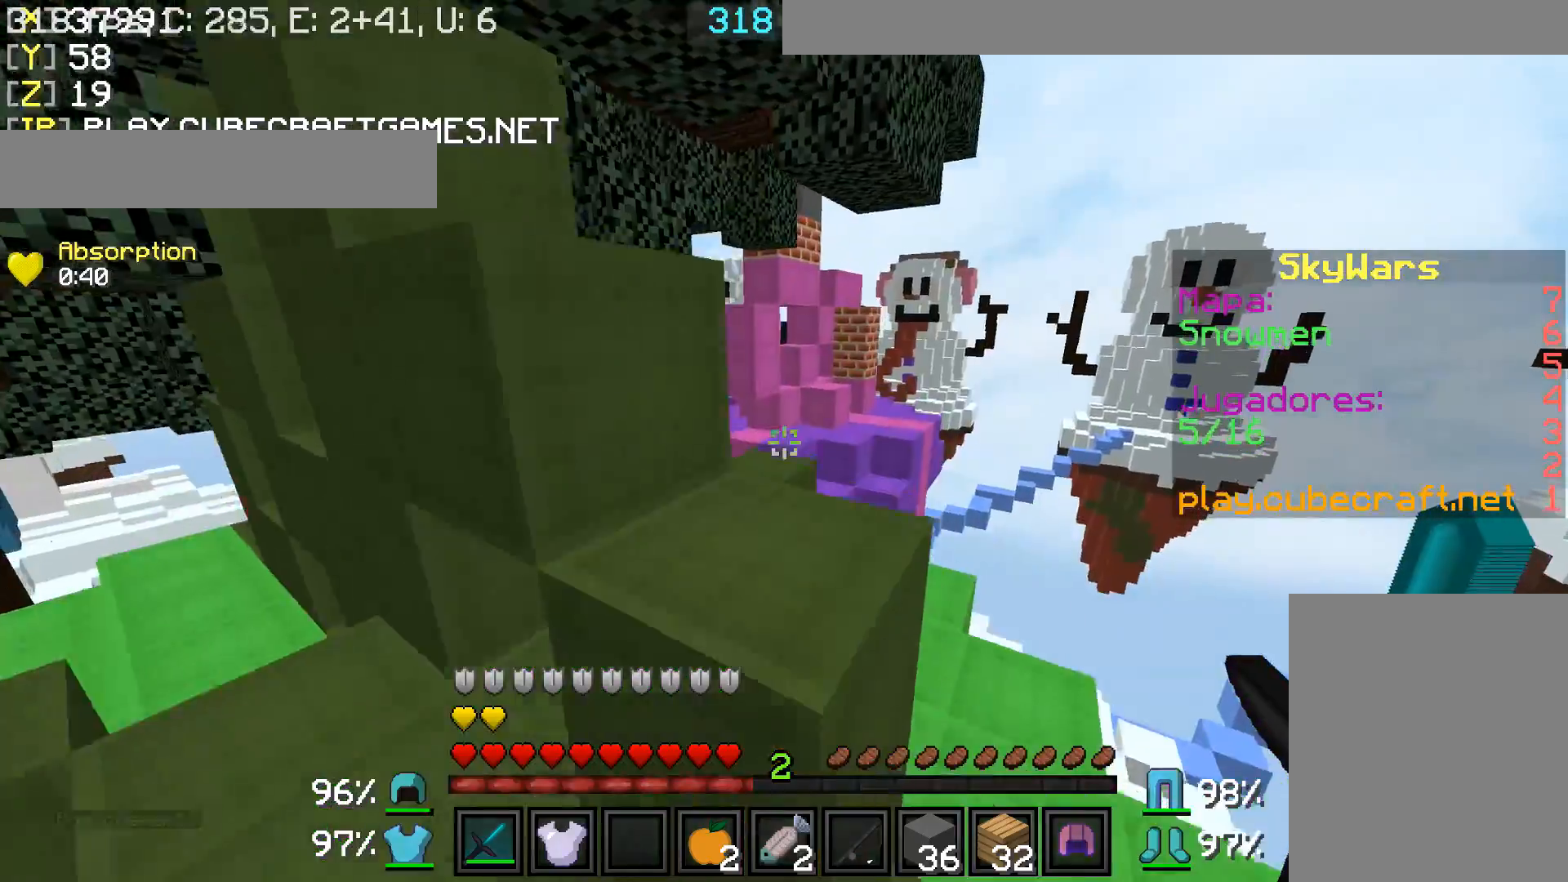
{"keys": ["a", "w"], "mouse": [], "events": [[317, "w", "up"], [367, "a", "down"], [417, "d", "up"], [417, "w", "down"]]}
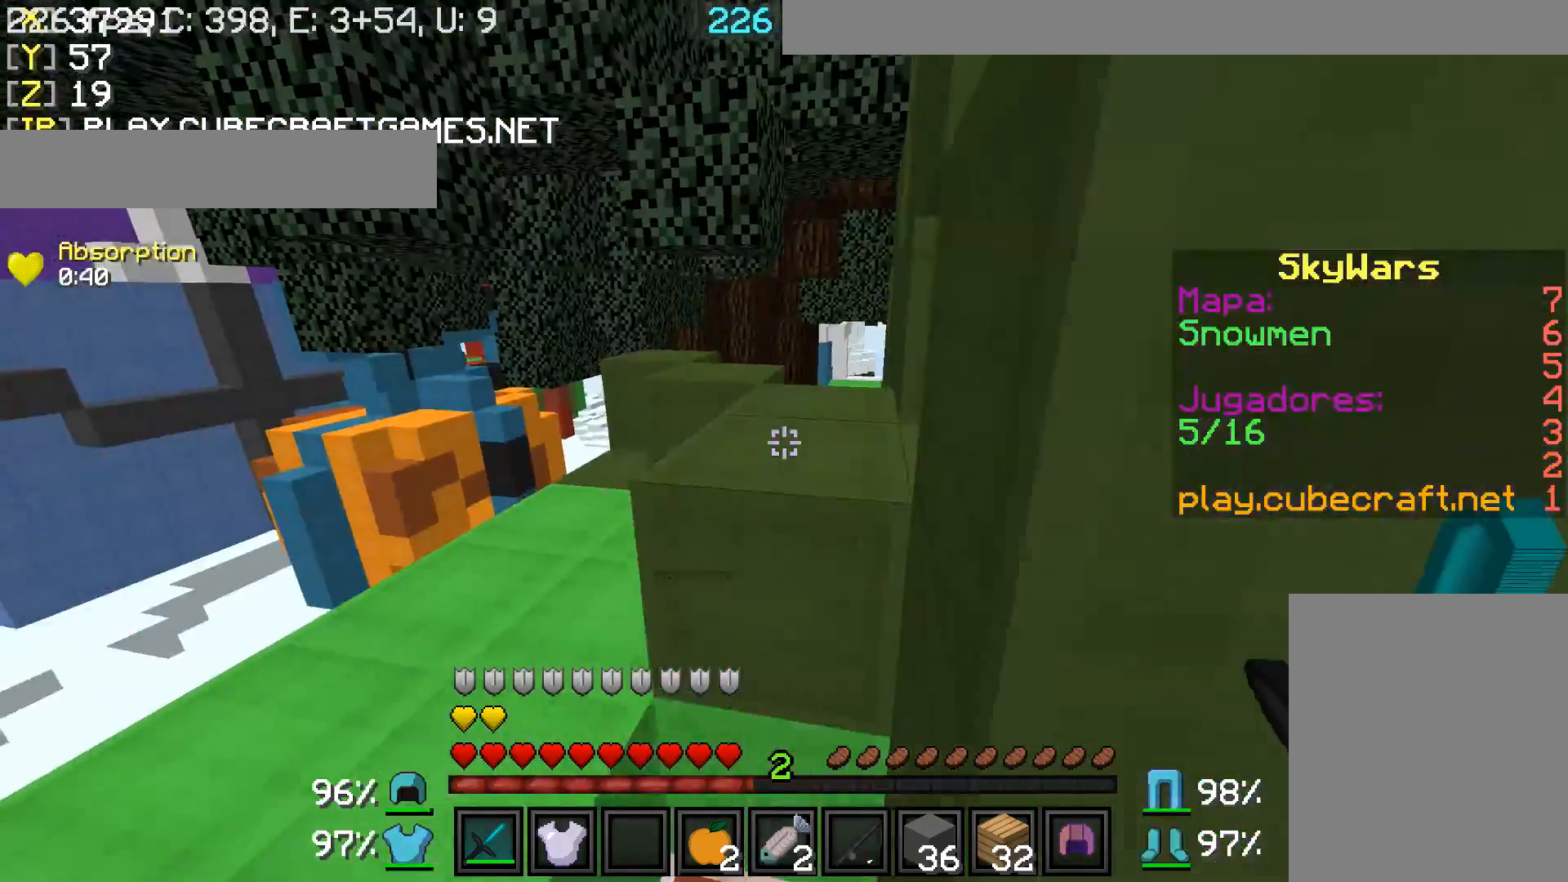
{"keys": ["a", "w"], "mouse": [], "events": []}
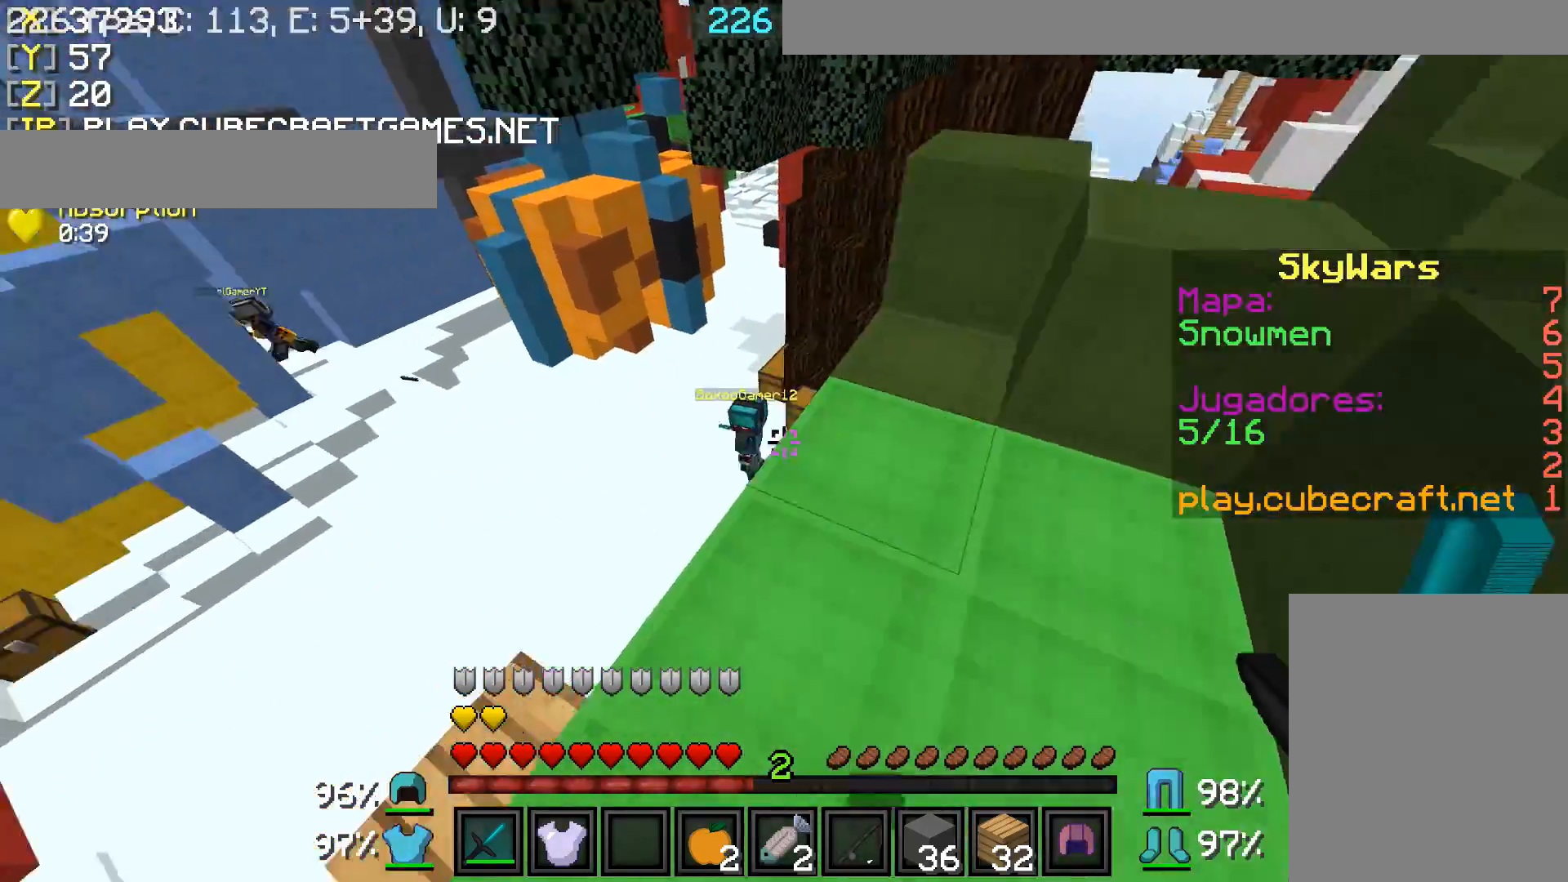
{"keys": ["a"], "mouse": [], "events": [[267, "a", "up"], [317, "w", "up"], [417, "a", "down"]]}
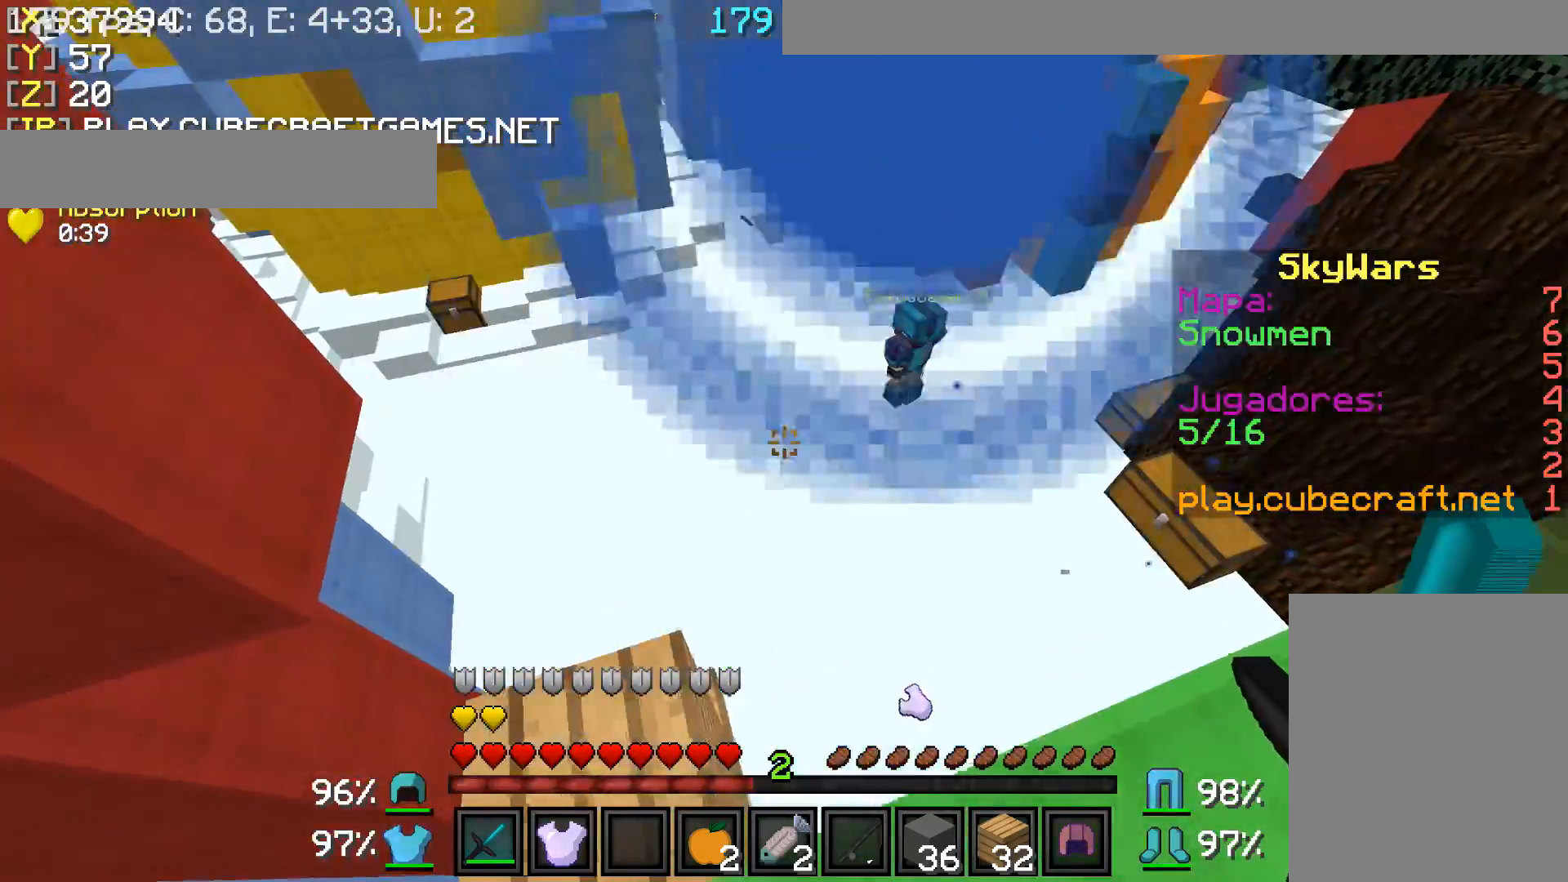
{"keys": ["d", "w"], "mouse": [], "events": [[167, "w", "down"], [317, "a", "up"], [367, "w", "up"], [417, "d", "down"], [417, "w", "down"]]}
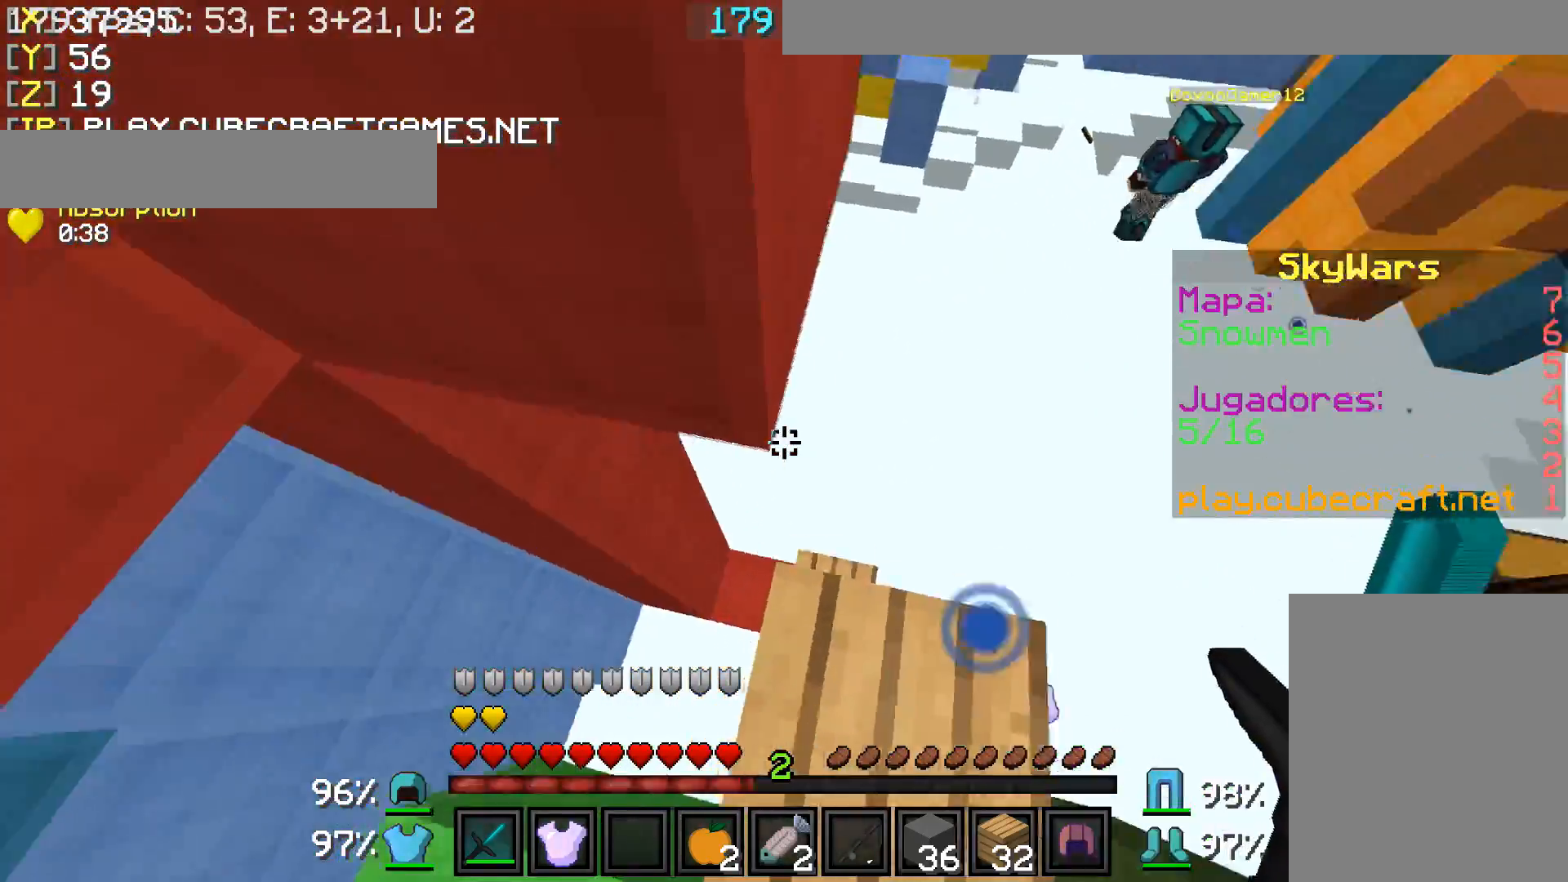
{"keys": ["w"], "mouse": [], "events": [[367, "d", "up"]]}
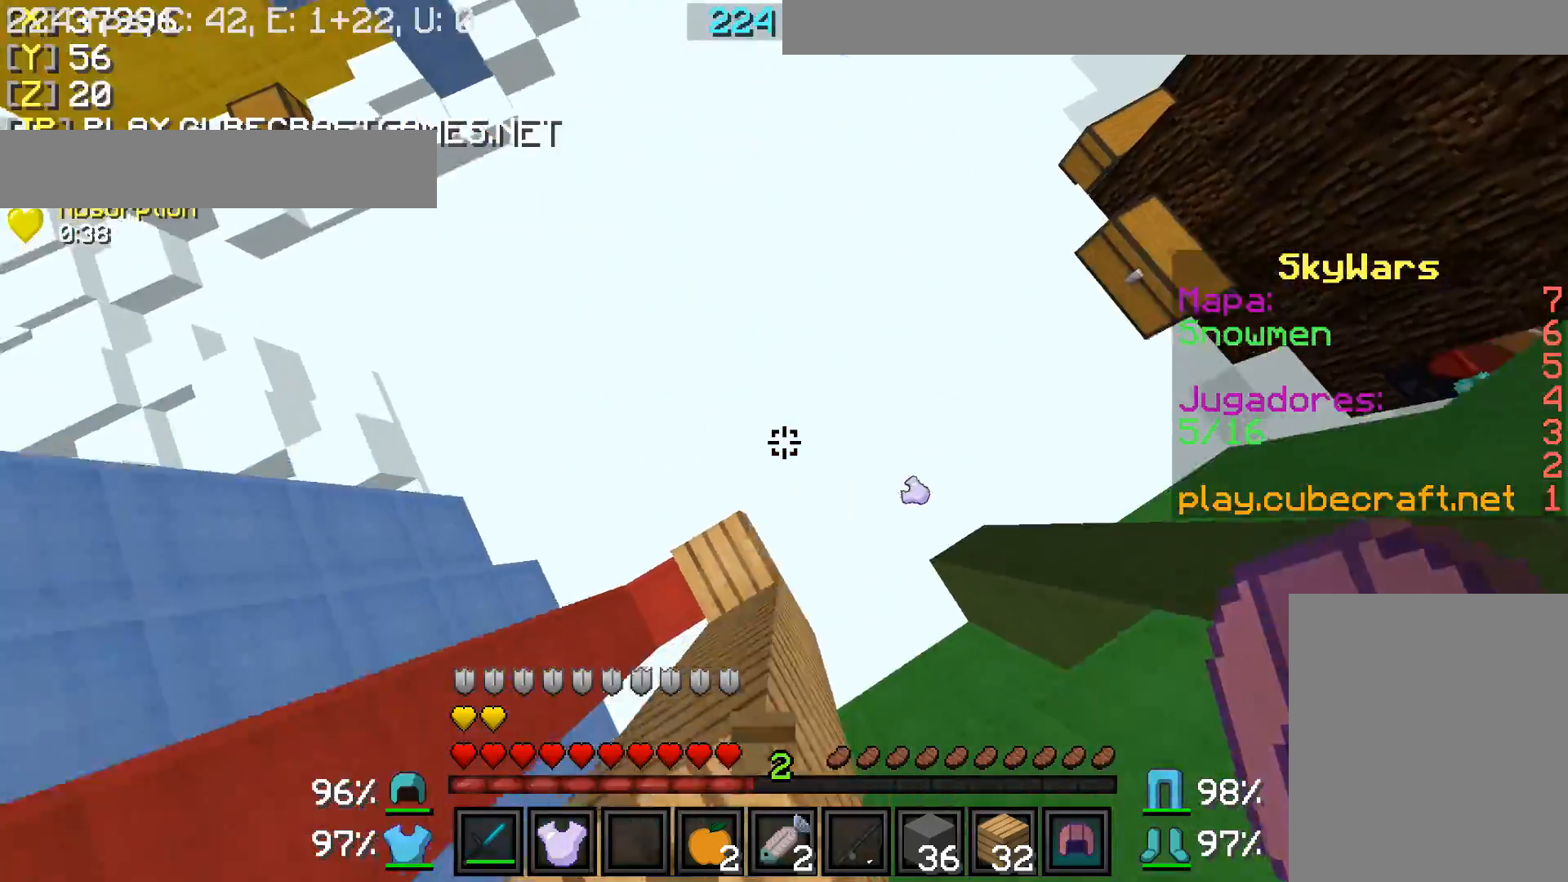
{"keys": ["a", "w"], "mouse": [], "events": [[17, "d", "down"], [267, "d", "up"], [417, "a", "down"]]}